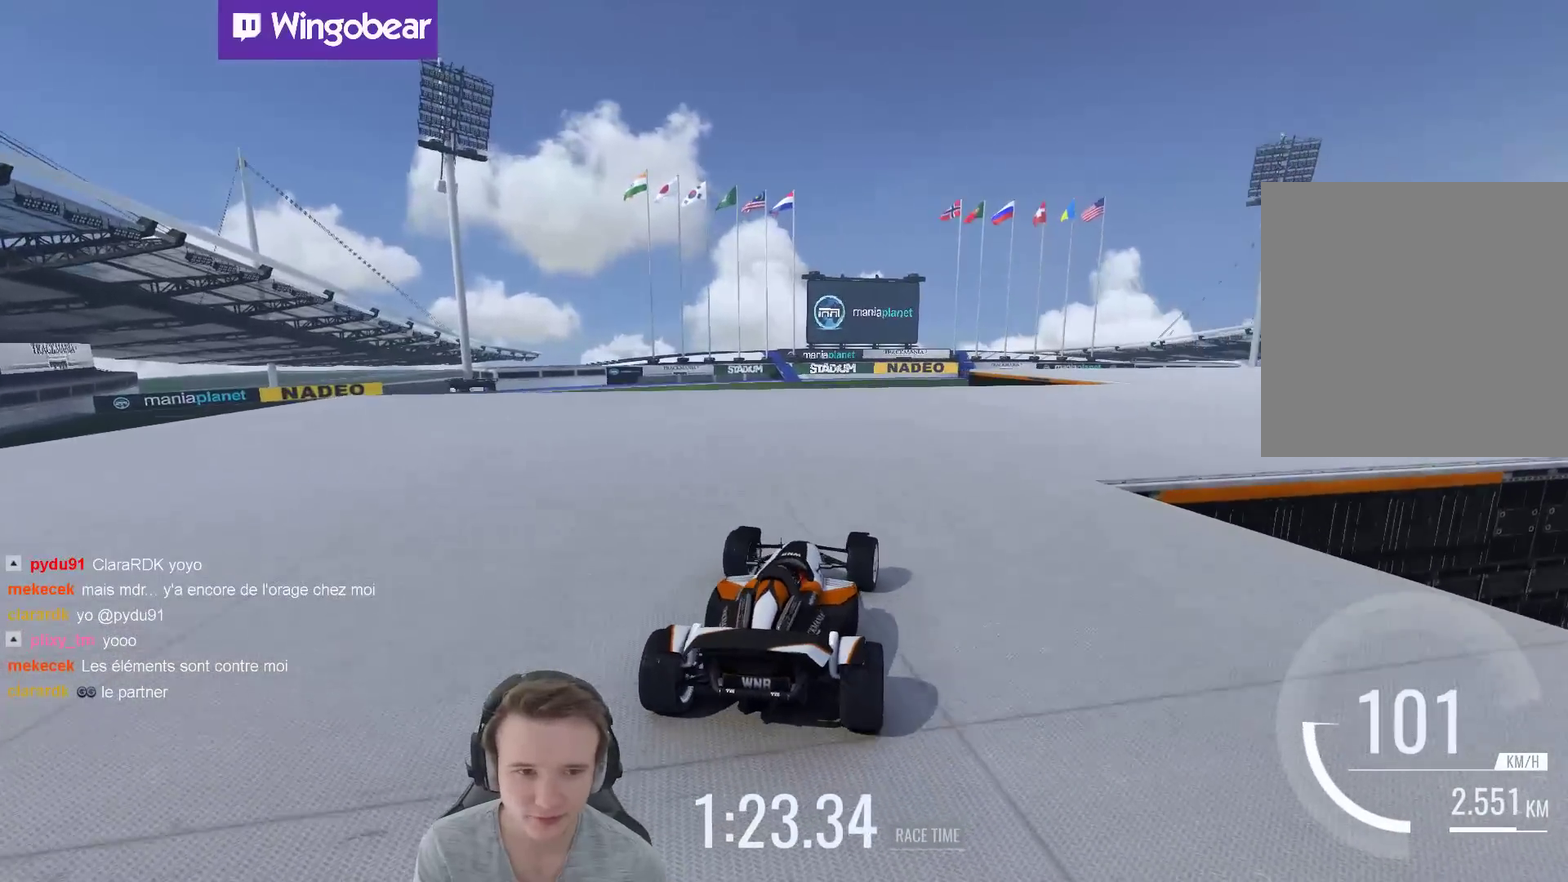
Gameplay with a controller (Xbox layout); each line is a JSON object with the inputs held at the frame after it. "events" lists button and stick changes between this image and that frame as [ms after this image, input, new state], when the widget could be followed in between. Not read: A L3 R3.
{"buttons": [], "left_stick": "center", "right_stick": "center", "events": [[417, "left_stick", "center"]]}
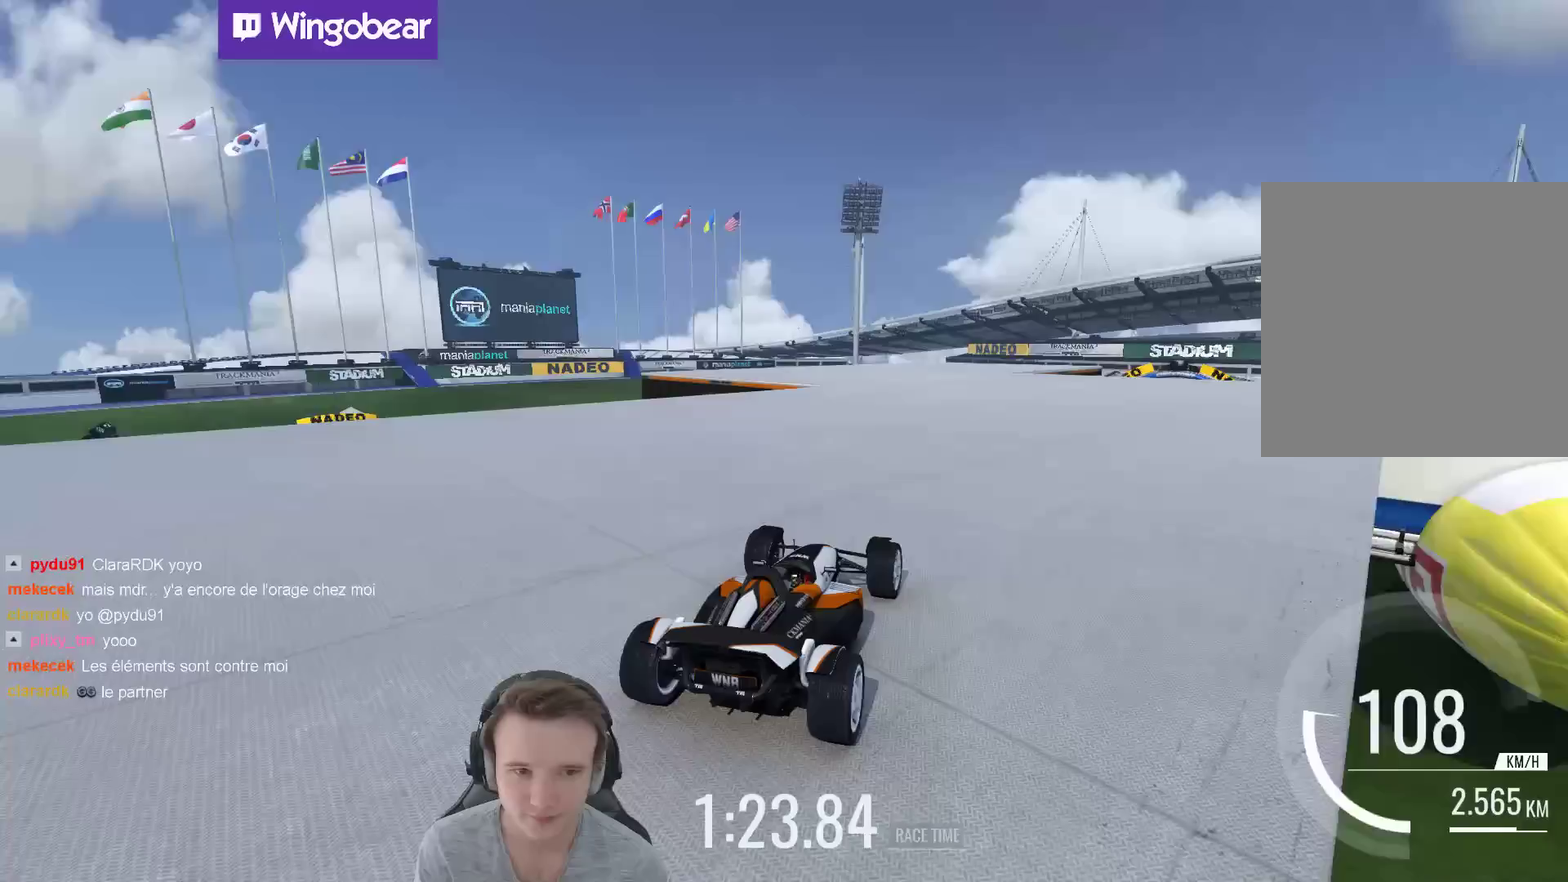
{"buttons": [], "left_stick": "center", "right_stick": "center", "events": [[350, "left_stick", "left"], [483, "left_stick", "center"]]}
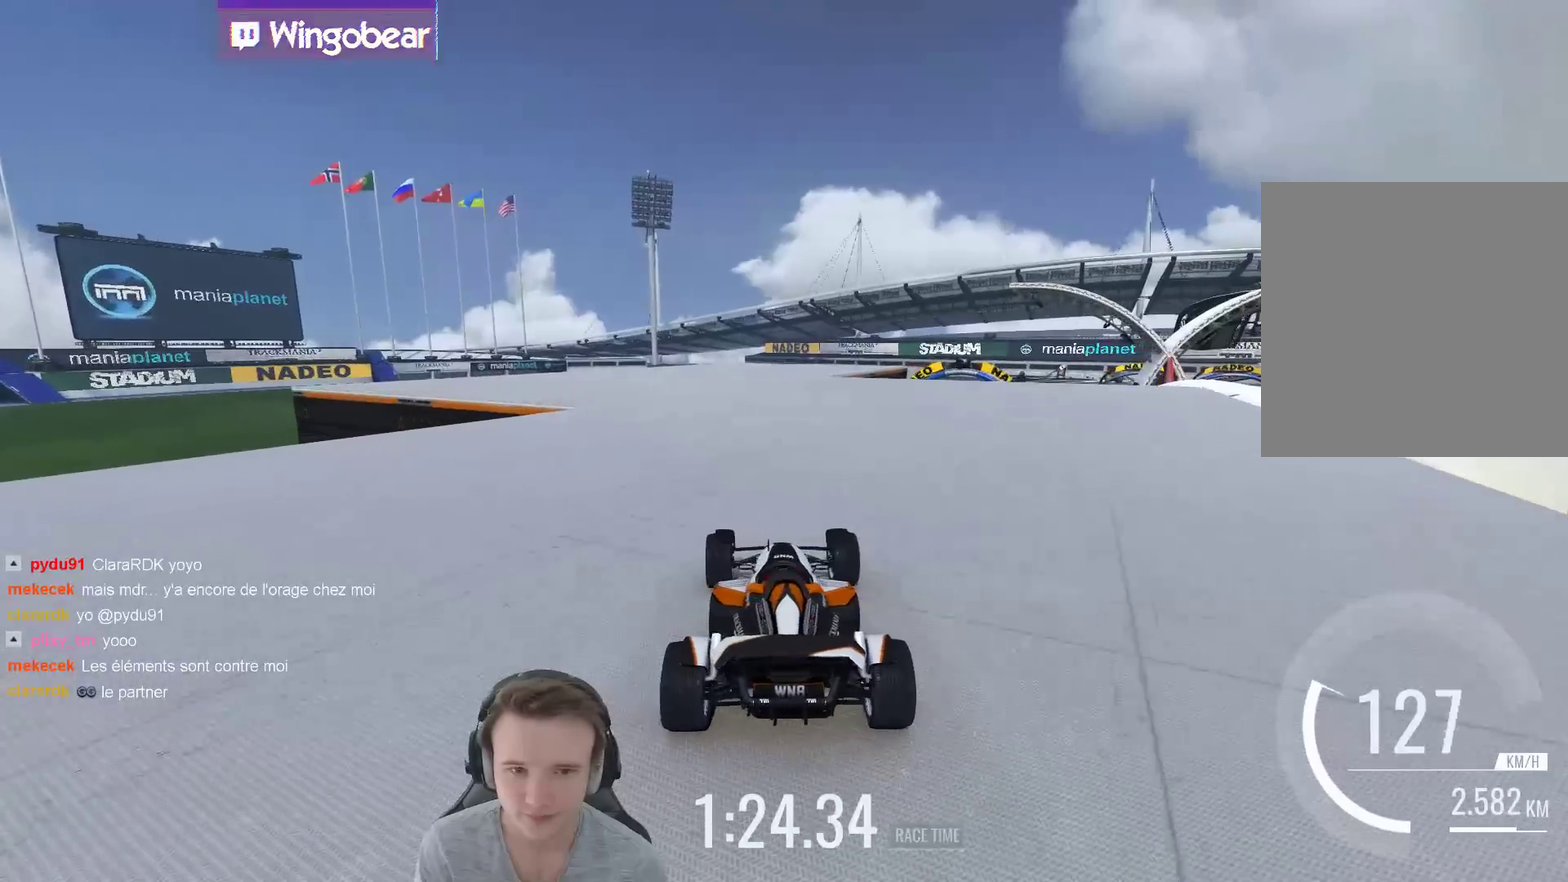
{"buttons": [], "left_stick": "center", "right_stick": "center", "events": [[150, "left_stick", "right"], [283, "left_stick", "center"]]}
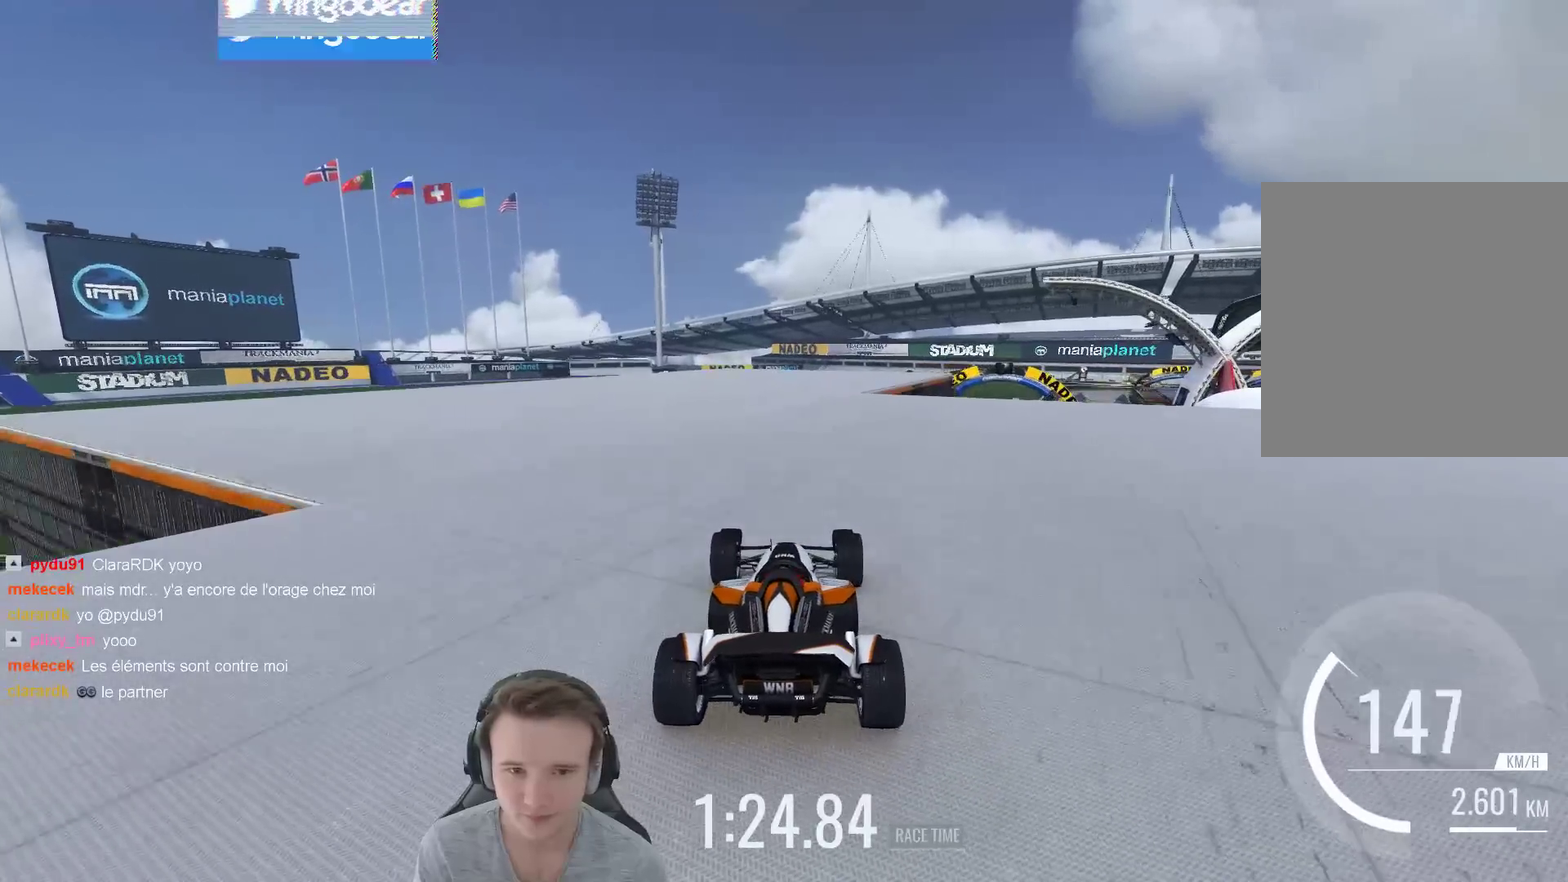
{"buttons": [], "left_stick": "right", "right_stick": "center", "events": [[417, "left_stick", "right"]]}
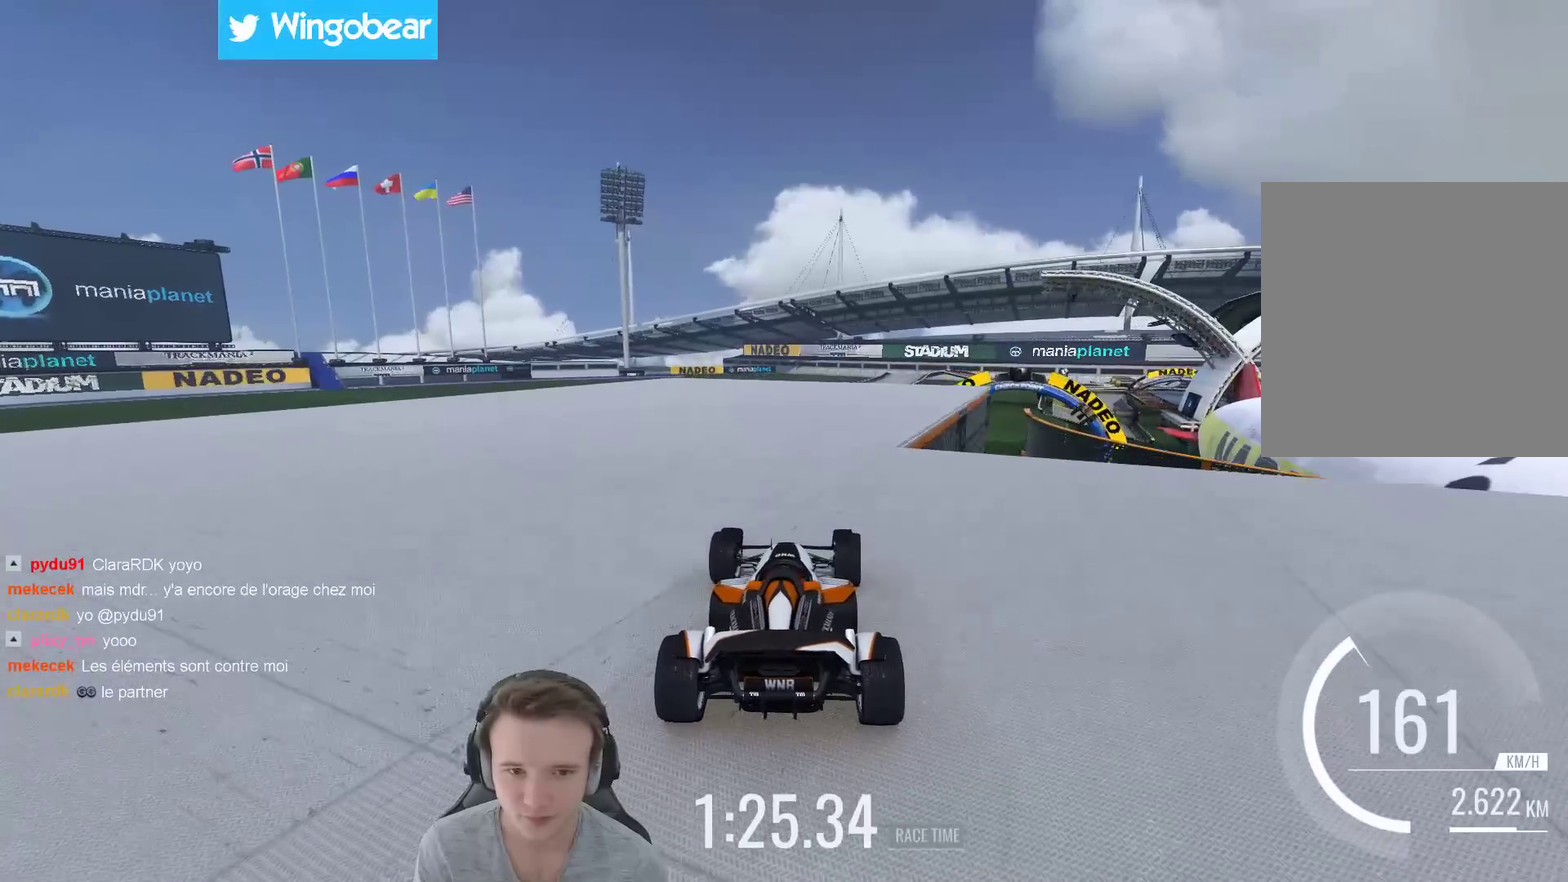
{"buttons": [], "left_stick": "right", "right_stick": "center", "events": [[17, "left_stick", "center"], [250, "left_stick", "right"], [383, "left_stick", "center"], [483, "left_stick", "right"]]}
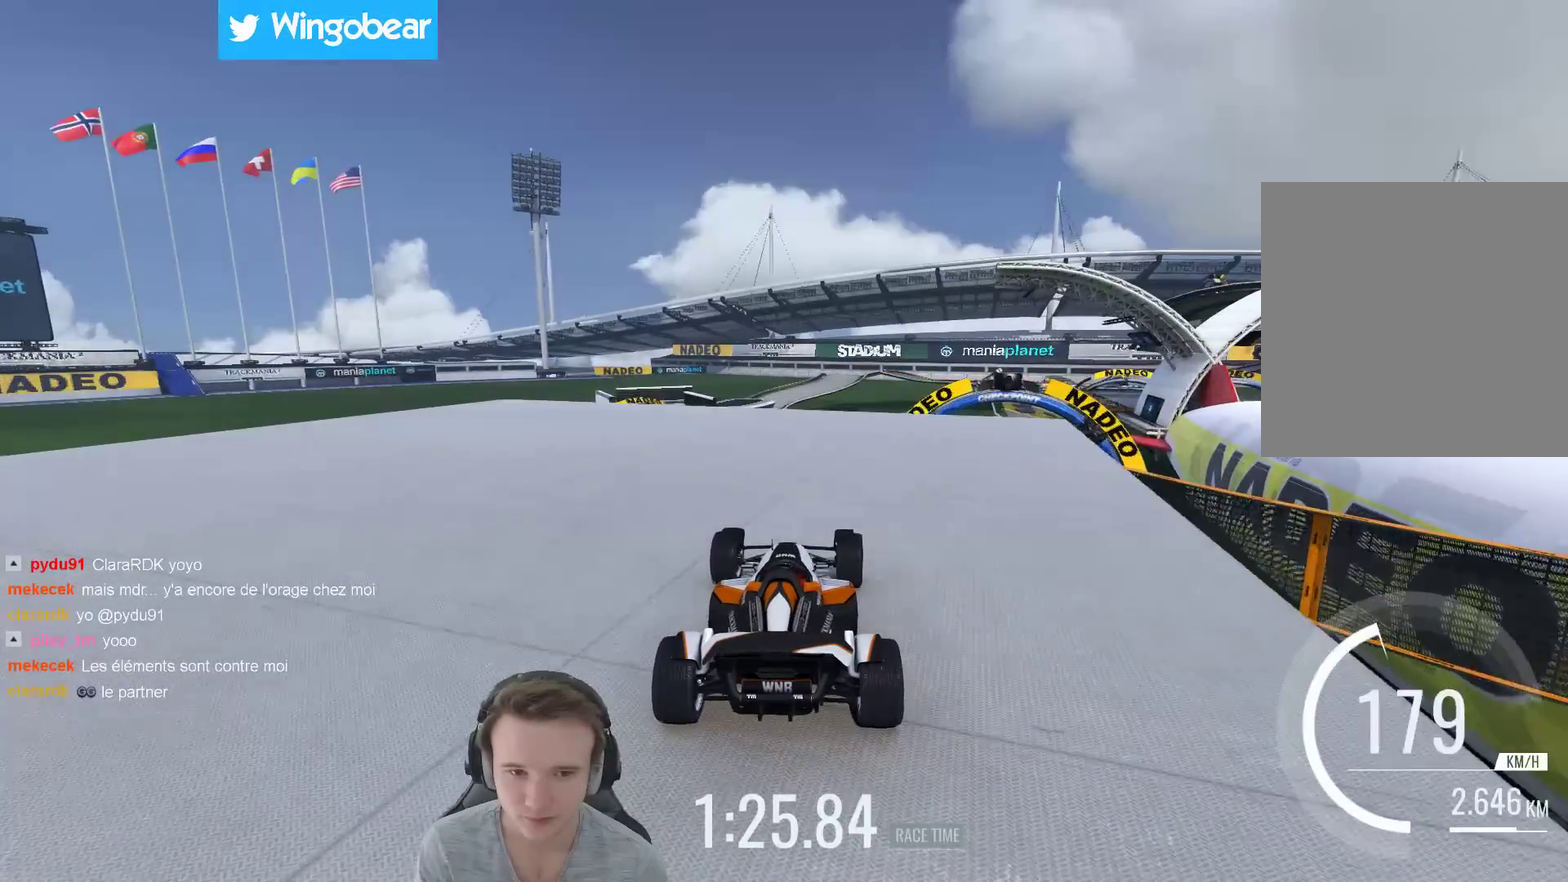
{"buttons": [], "left_stick": "center", "right_stick": "center", "events": [[117, "left_stick", "center"], [250, "left_stick", "left"], [350, "left_stick", "center"]]}
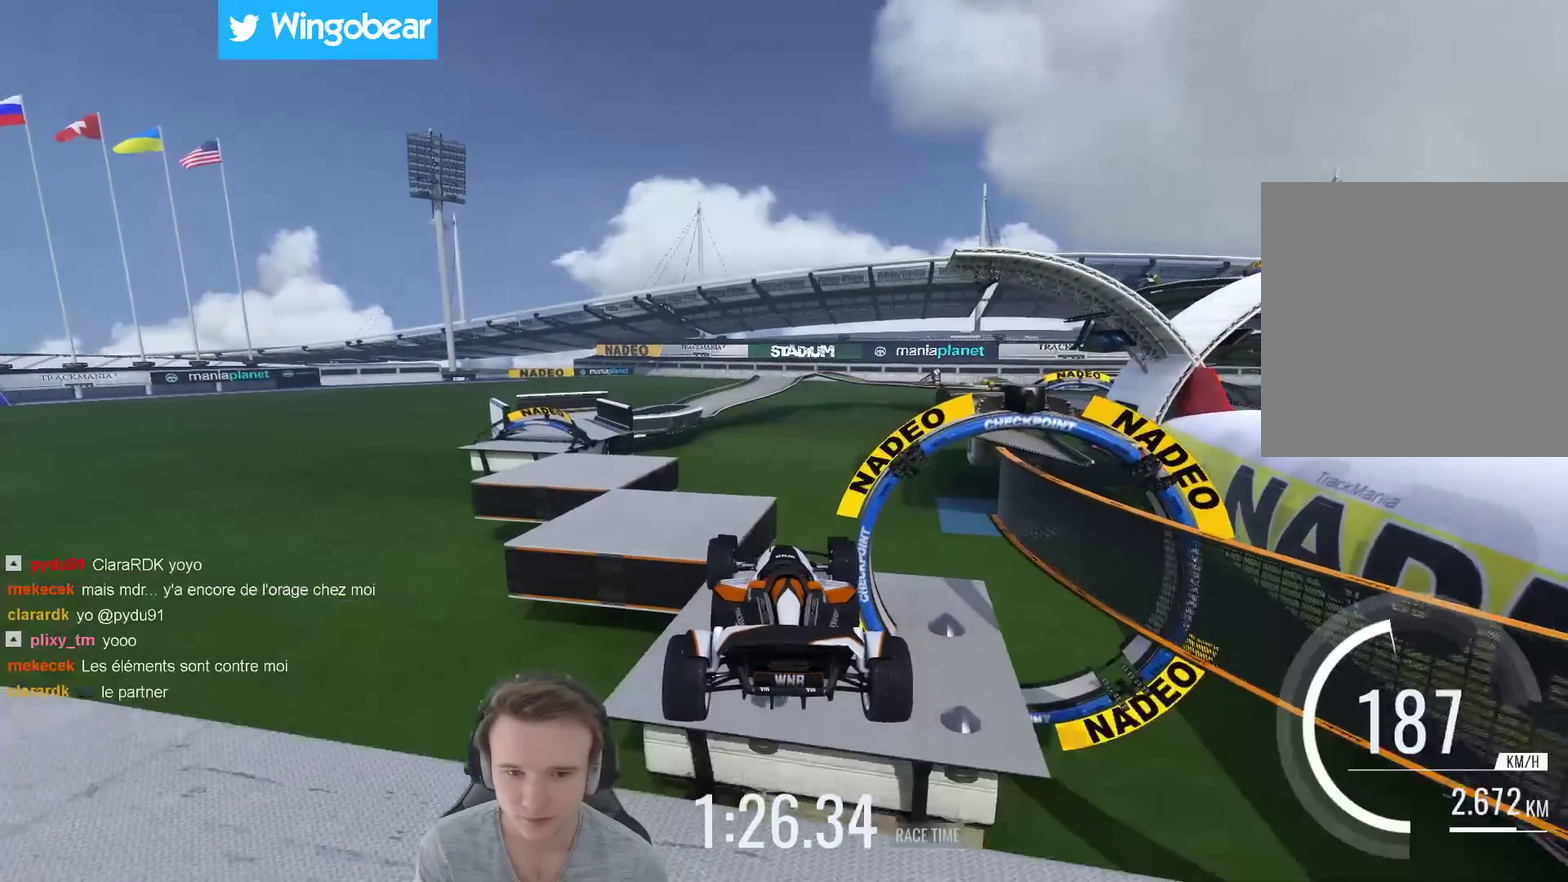
{"buttons": [], "left_stick": "left", "right_stick": "center", "events": [[150, "left_stick", "left"]]}
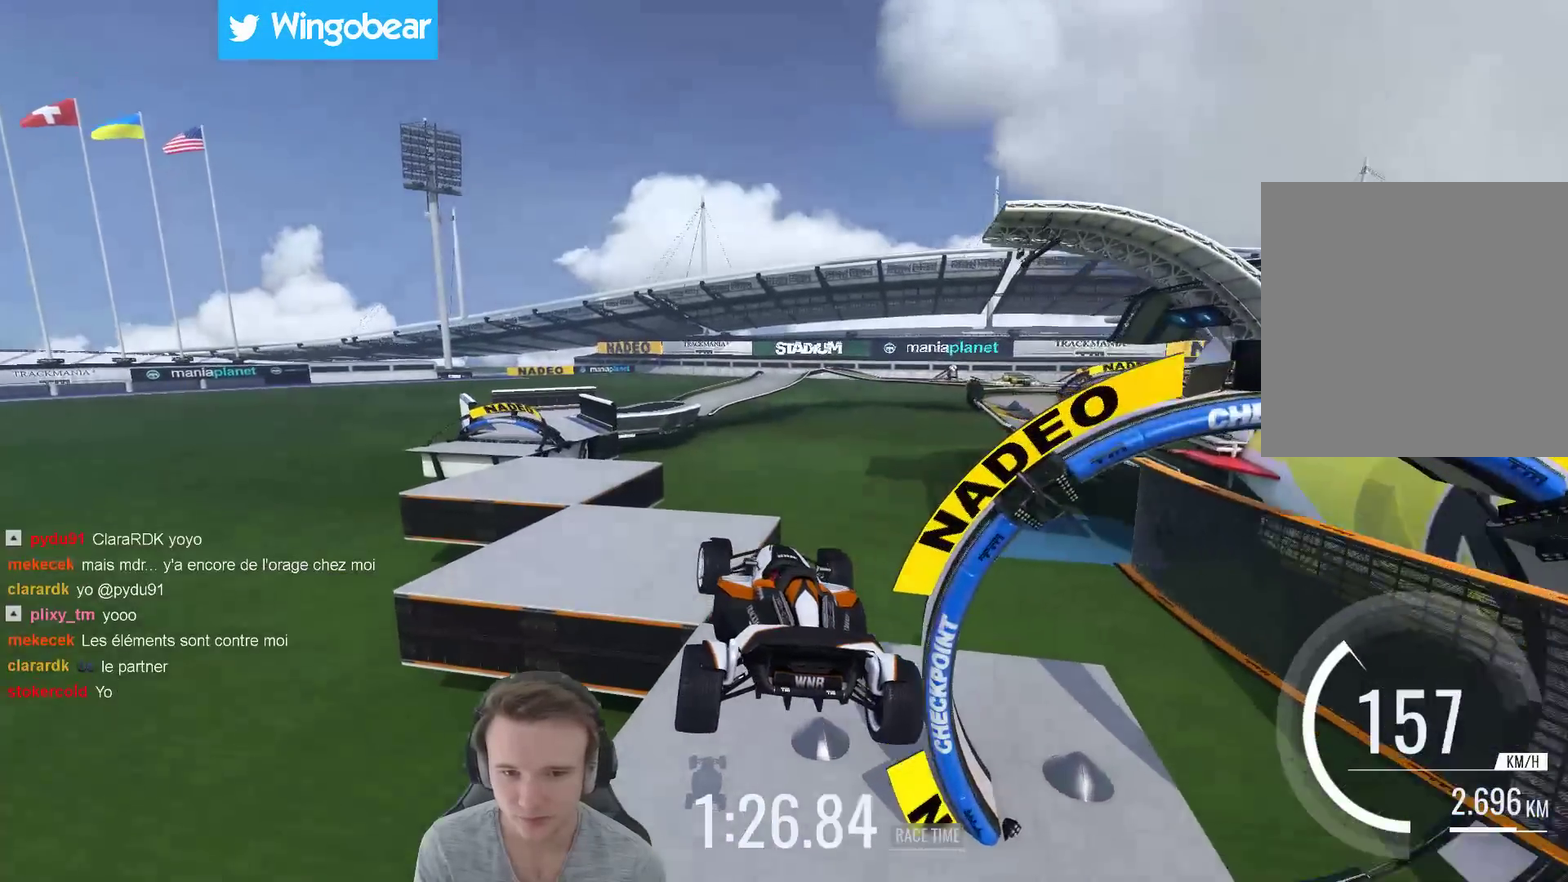
{"buttons": [], "left_stick": "left", "right_stick": "center", "events": []}
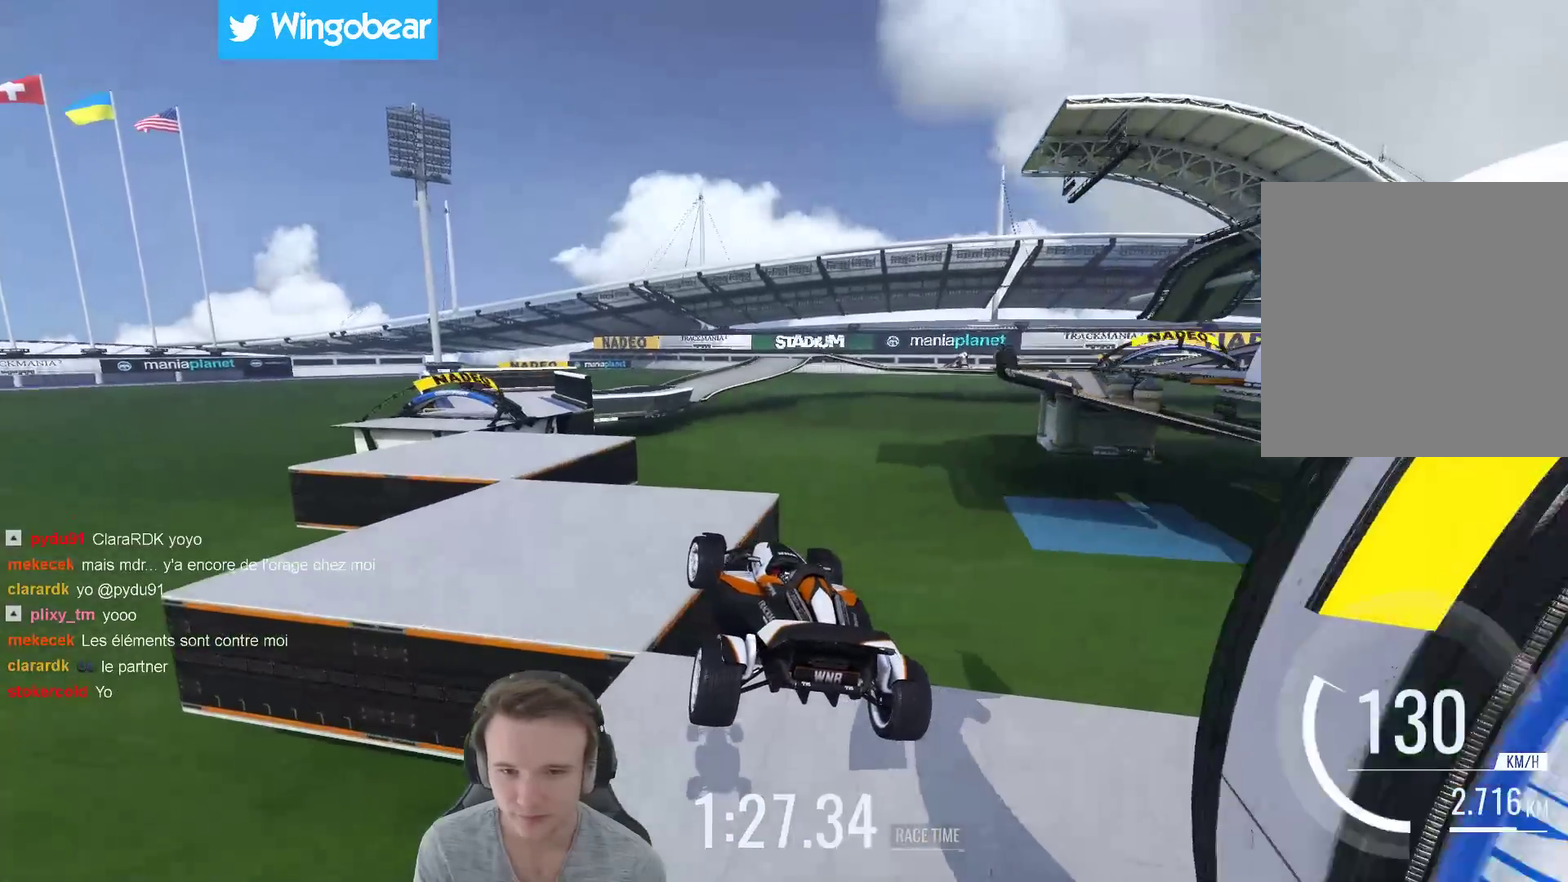
{"buttons": [], "left_stick": "left", "right_stick": "center", "events": []}
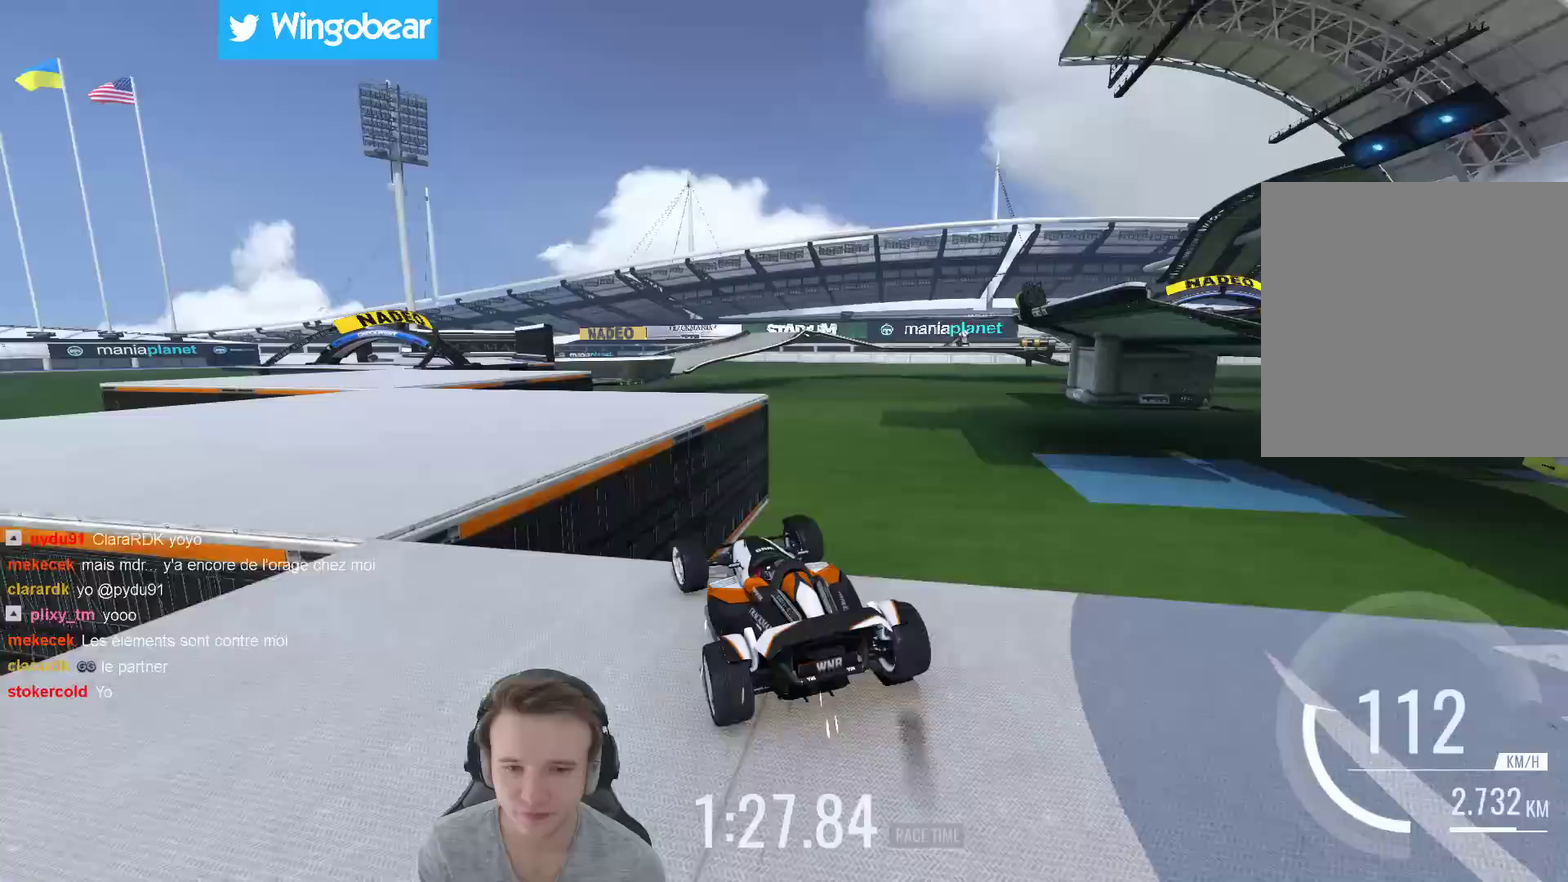
{"buttons": [], "left_stick": "center", "right_stick": "center", "events": [[117, "left_stick", "center"]]}
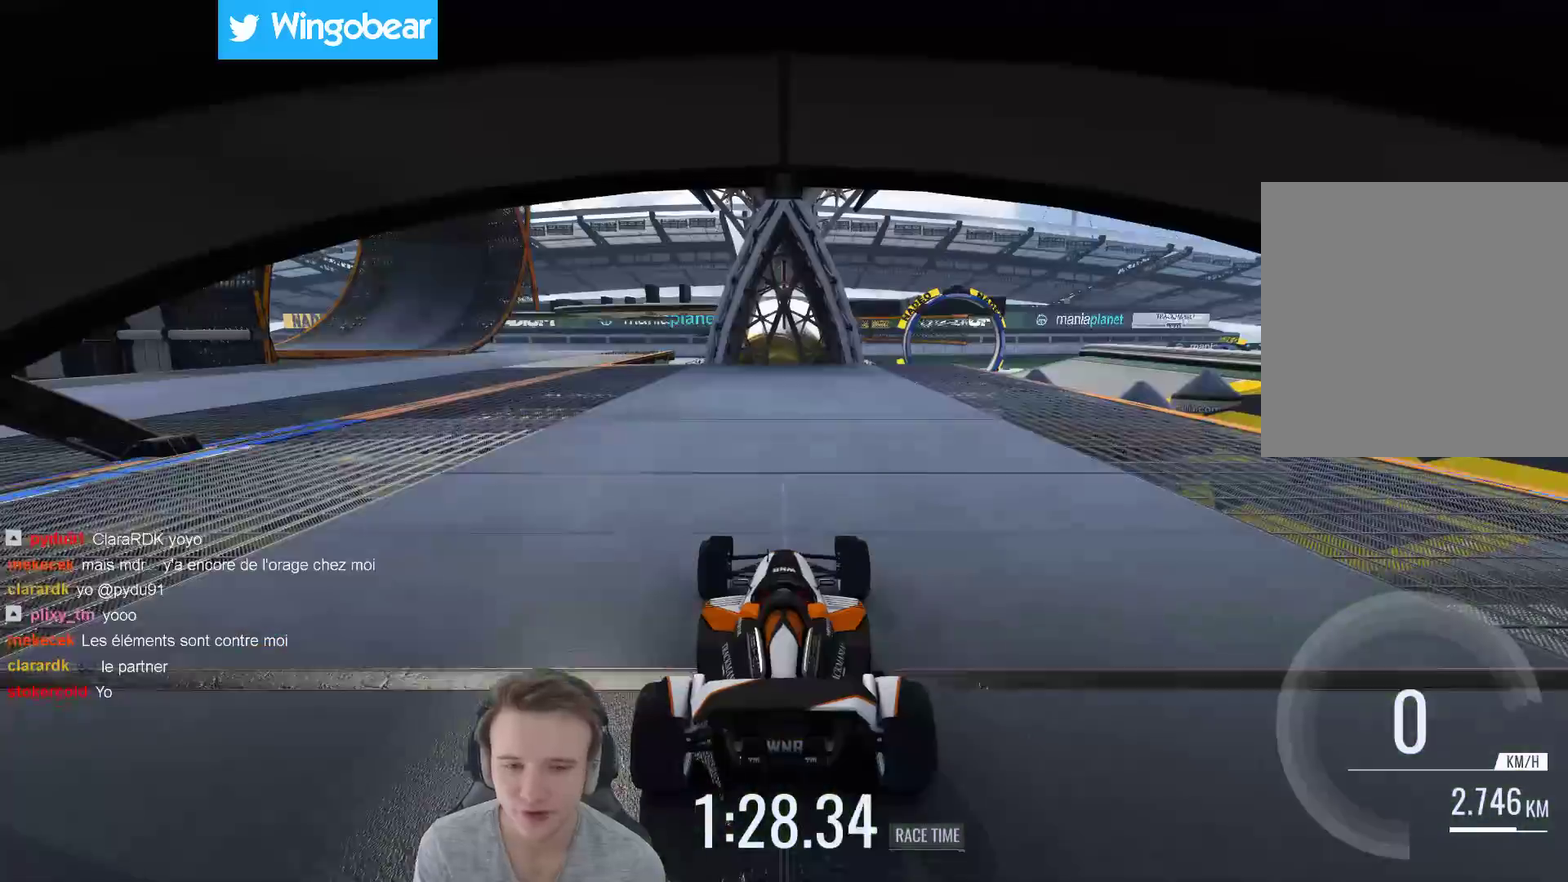
{"buttons": [], "left_stick": "left", "right_stick": "center", "events": [[433, "left_stick", "left"]]}
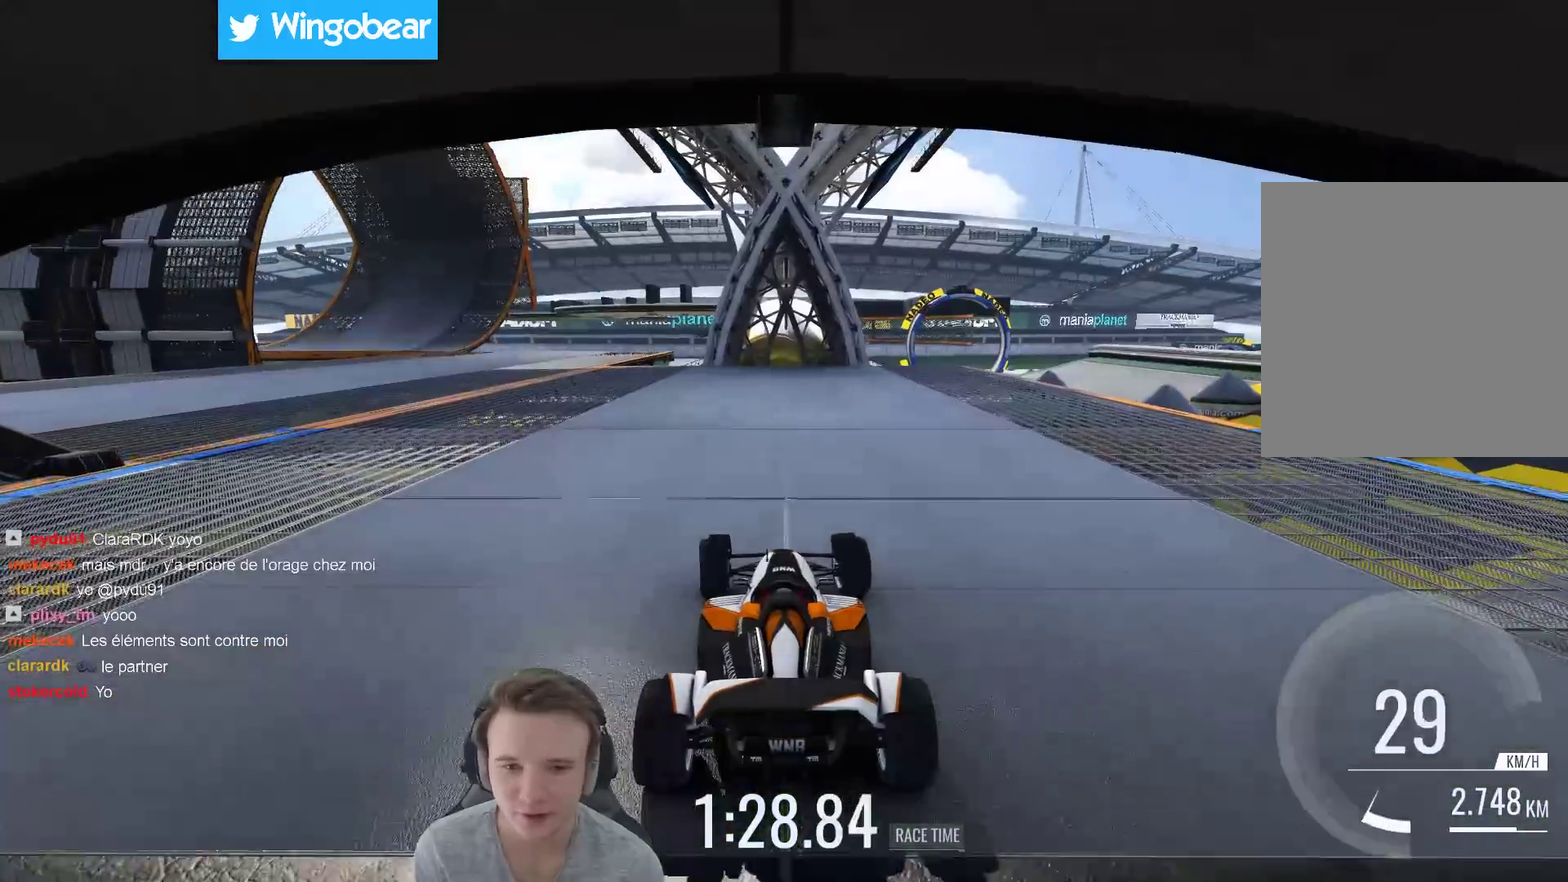
{"buttons": [], "left_stick": "center", "right_stick": "center", "events": [[50, "left_stick", "center"]]}
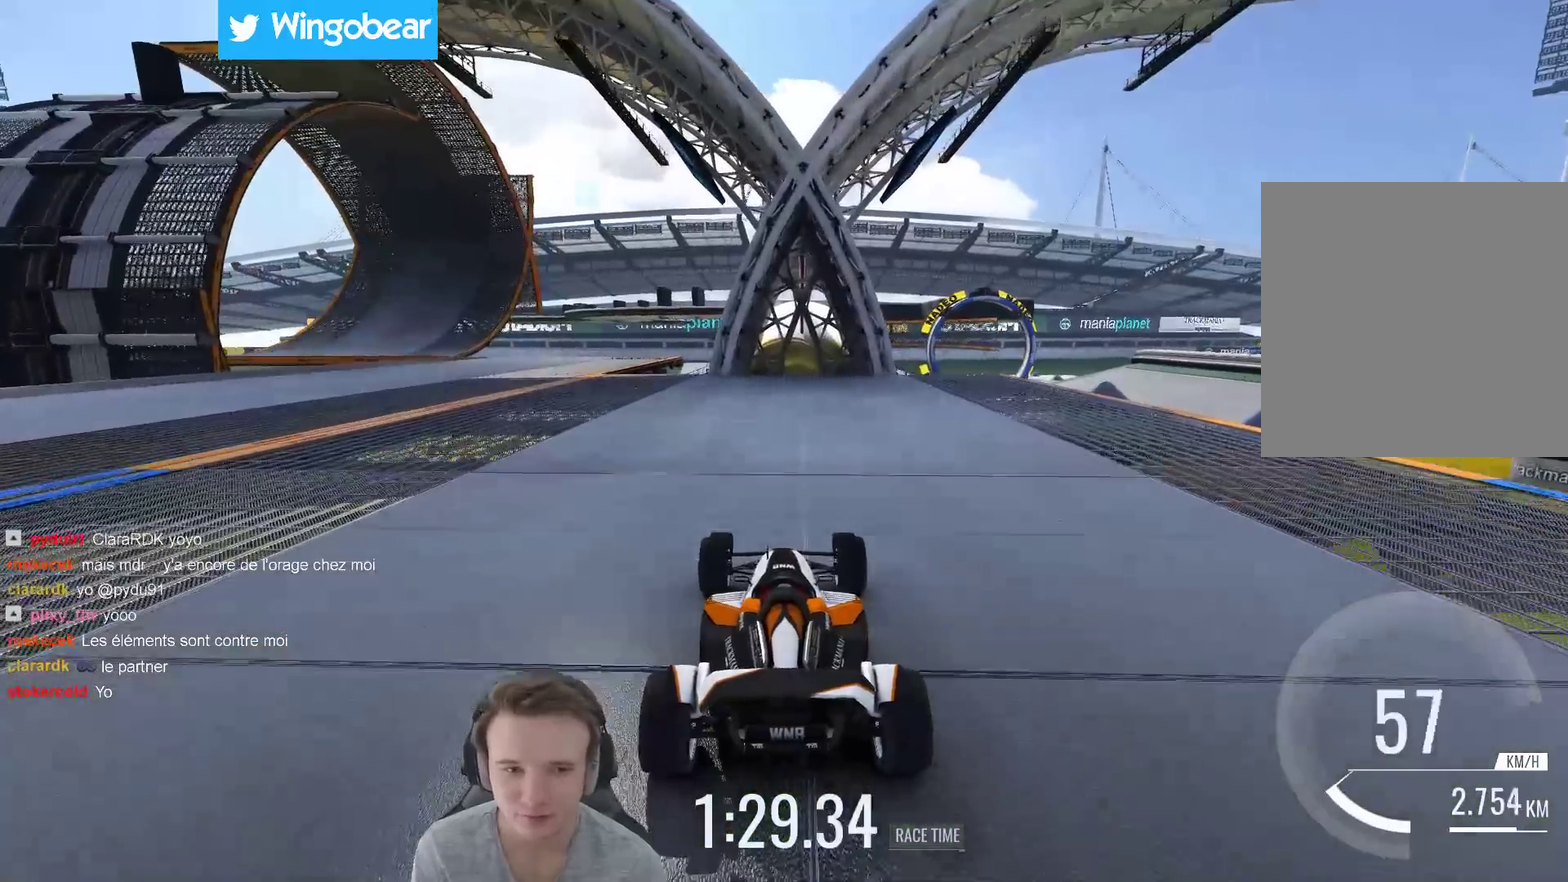
{"buttons": [], "left_stick": "center", "right_stick": "center", "events": [[117, "left_stick", "right"], [283, "left_stick", "center"]]}
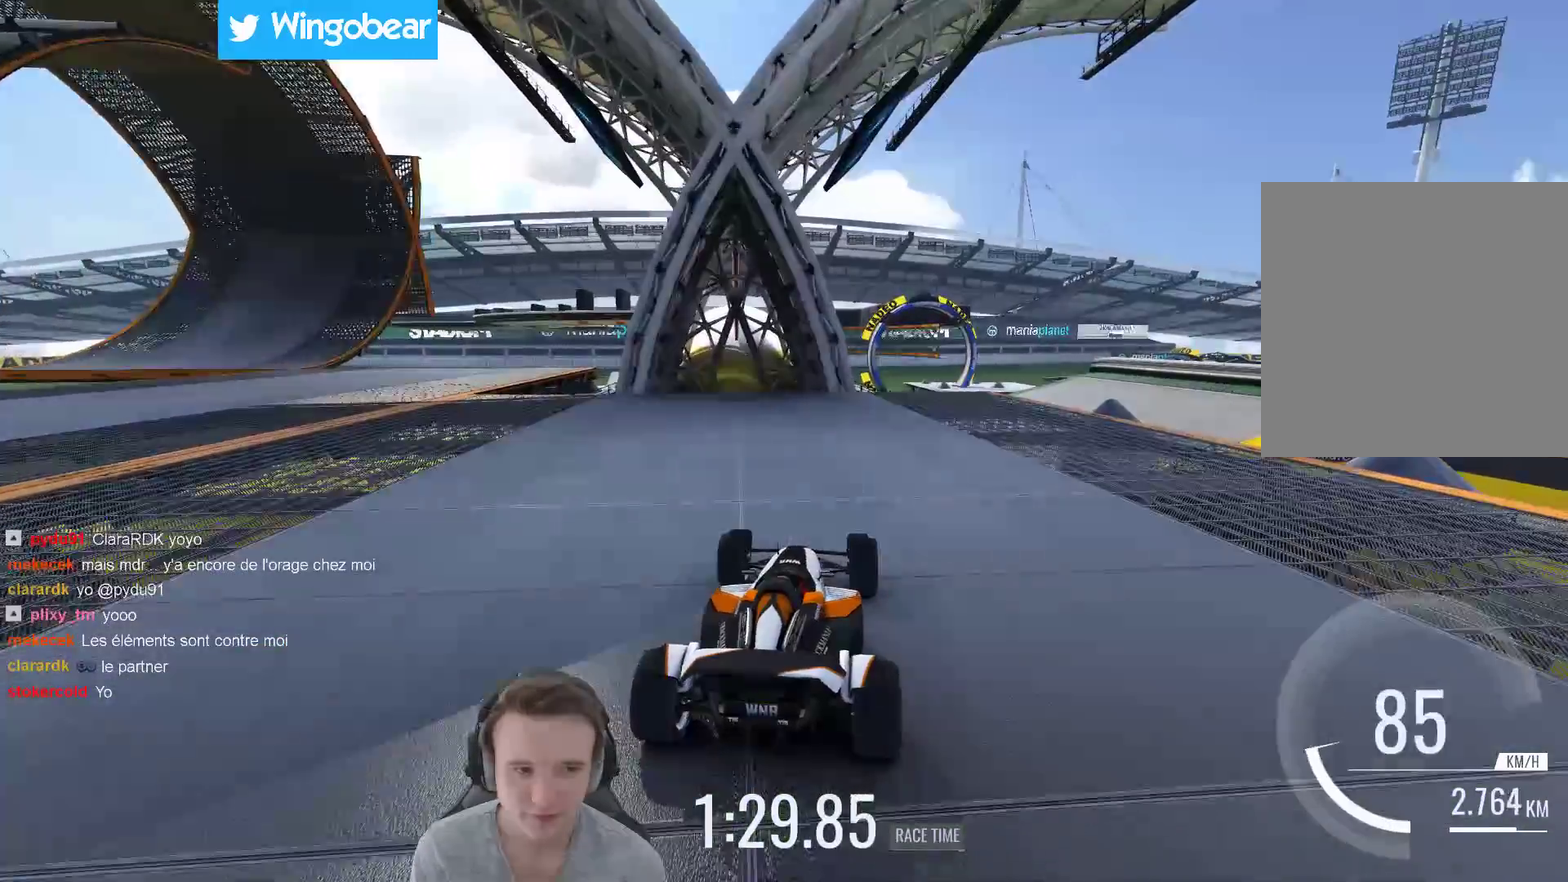
{"buttons": [], "left_stick": "center", "right_stick": "center", "events": [[117, "left_stick", "up-left"], [217, "left_stick", "center"]]}
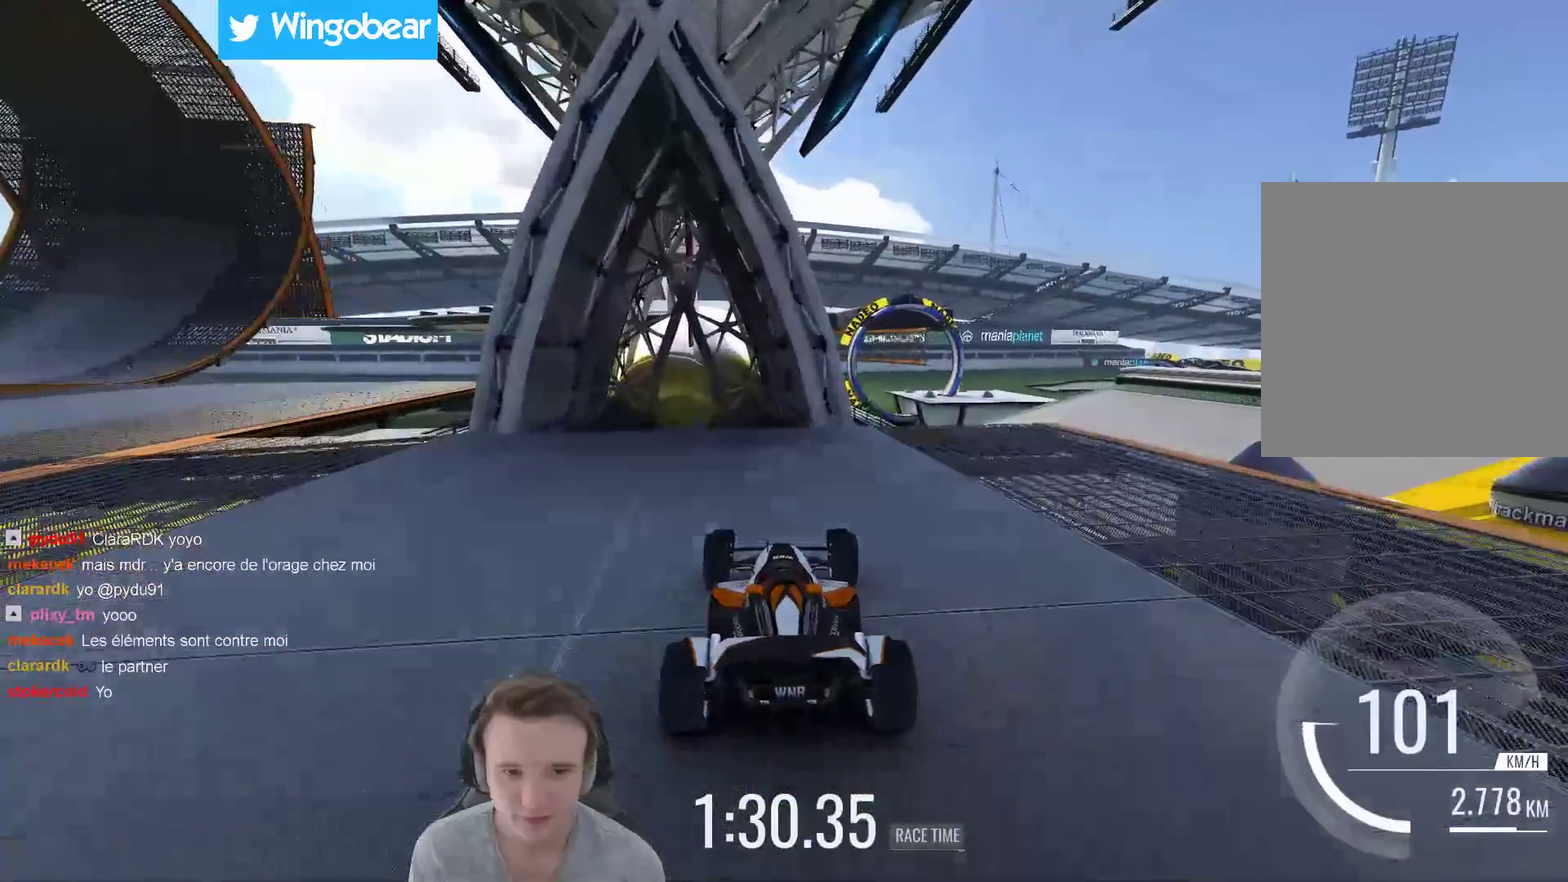
{"buttons": ["L1"], "left_stick": "right", "right_stick": "center", "events": [[283, "left_stick", "right"], [350, "L1", "down"]]}
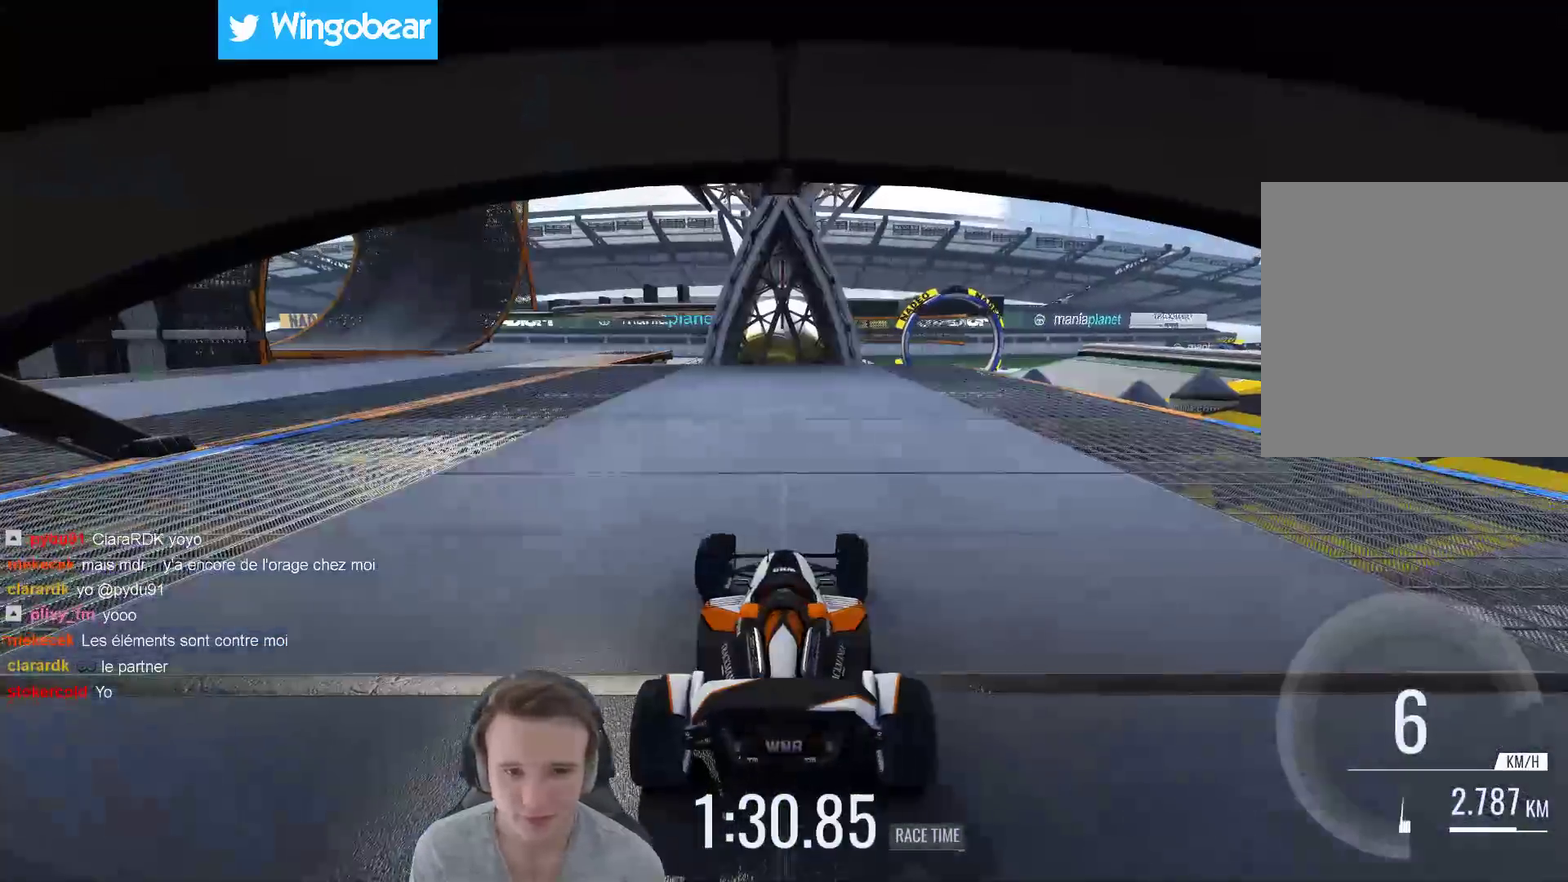
{"buttons": [], "left_stick": "right", "right_stick": "center", "events": [[50, "L1", "up"]]}
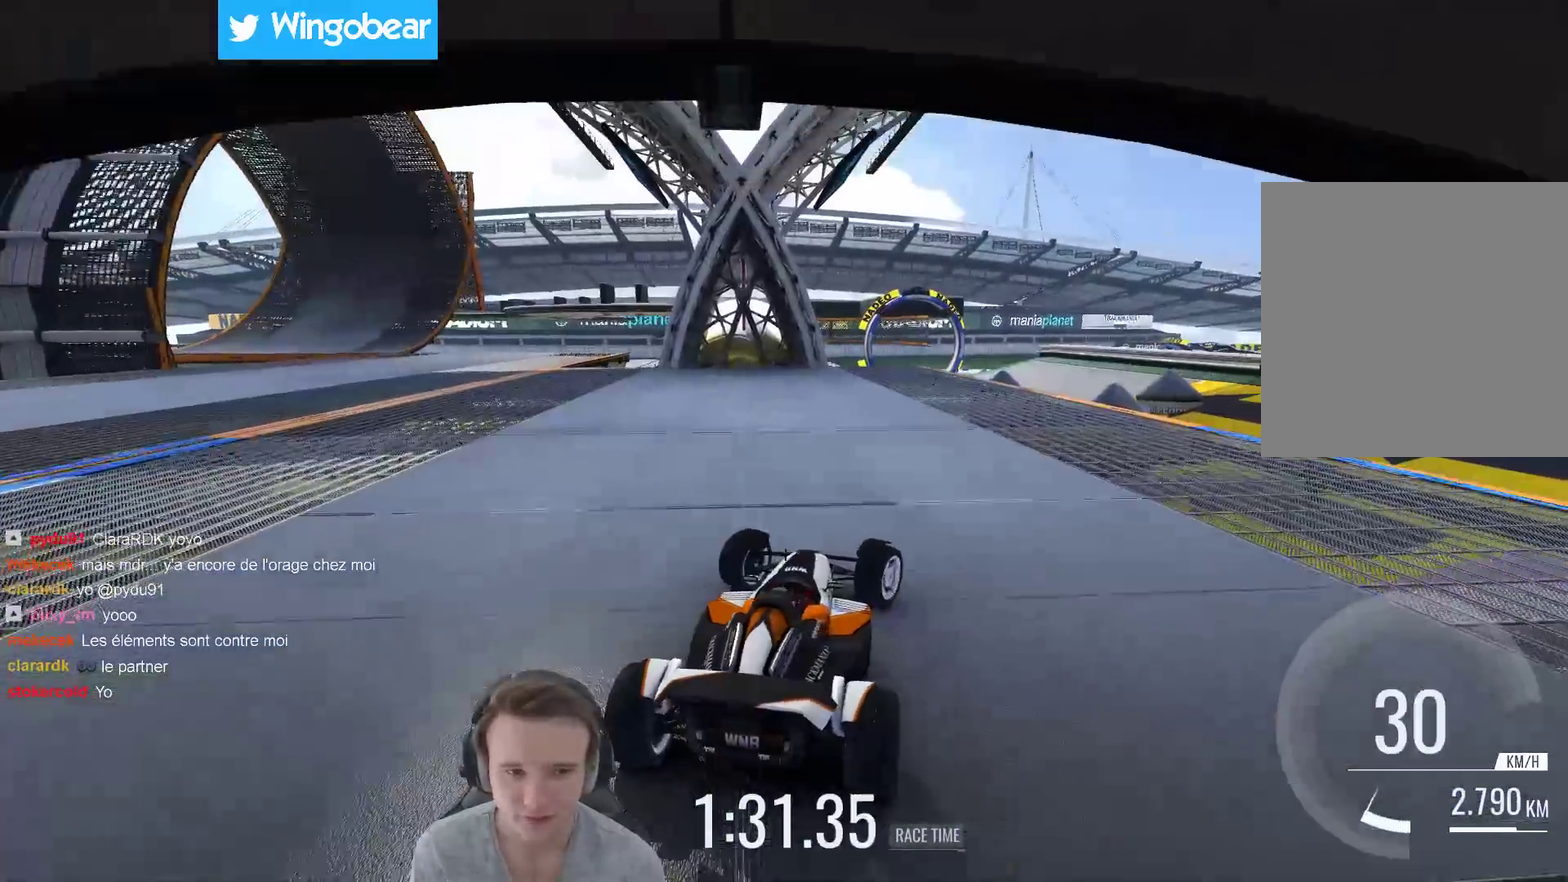
{"buttons": [], "left_stick": "right", "right_stick": "center", "events": []}
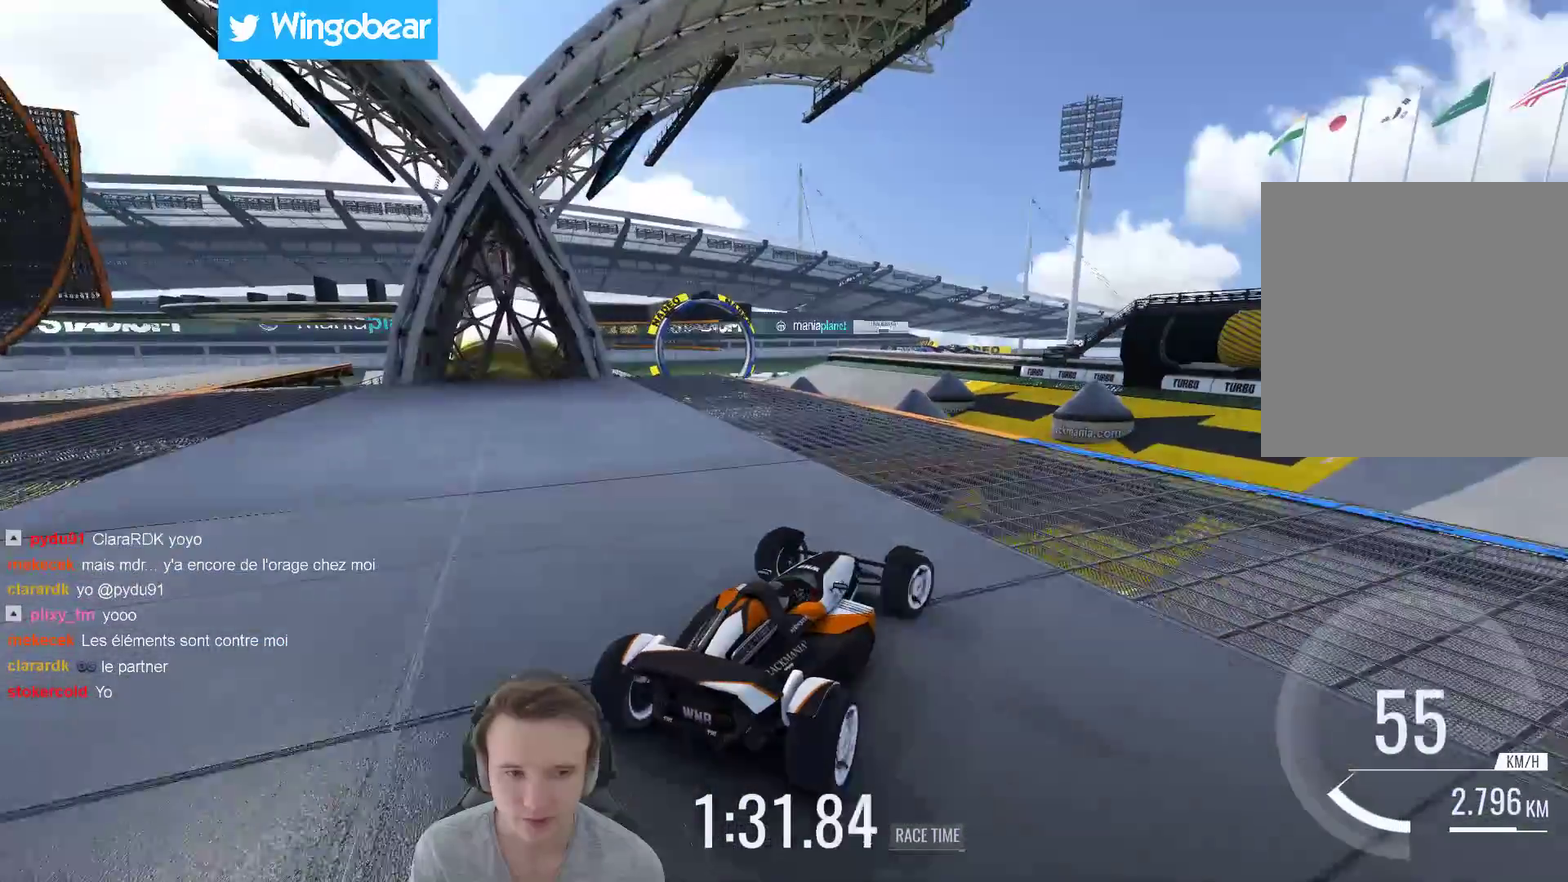
{"buttons": [], "left_stick": "center", "right_stick": "center", "events": [[350, "left_stick", "left"], [450, "left_stick", "center"]]}
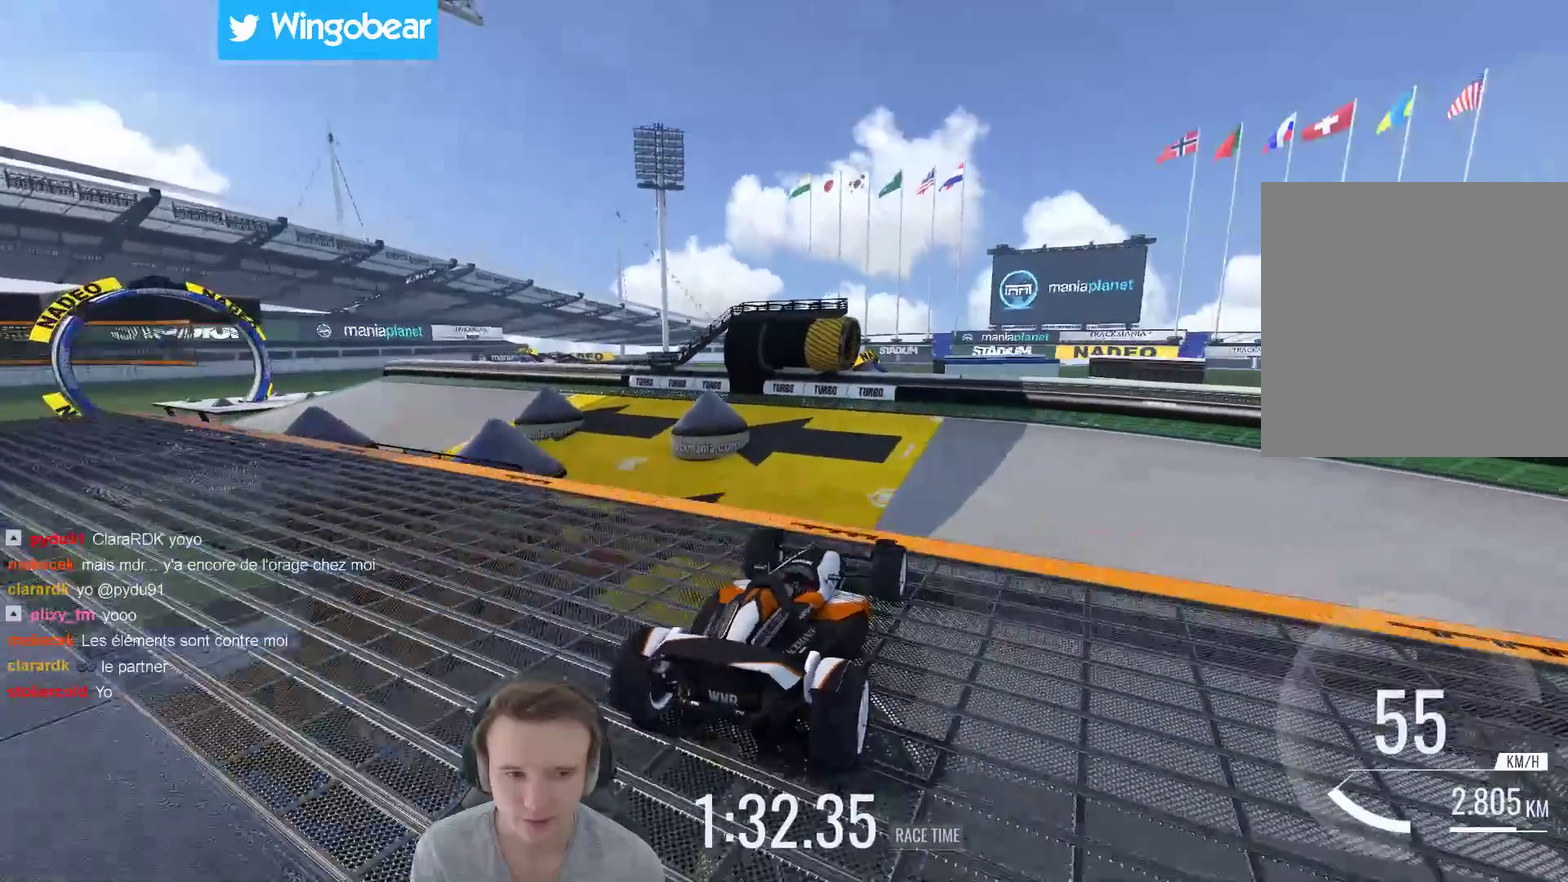
{"buttons": [], "left_stick": "left", "right_stick": "center", "events": [[50, "left_stick", "right"], [183, "left_stick", "center"], [367, "left_stick", "left"]]}
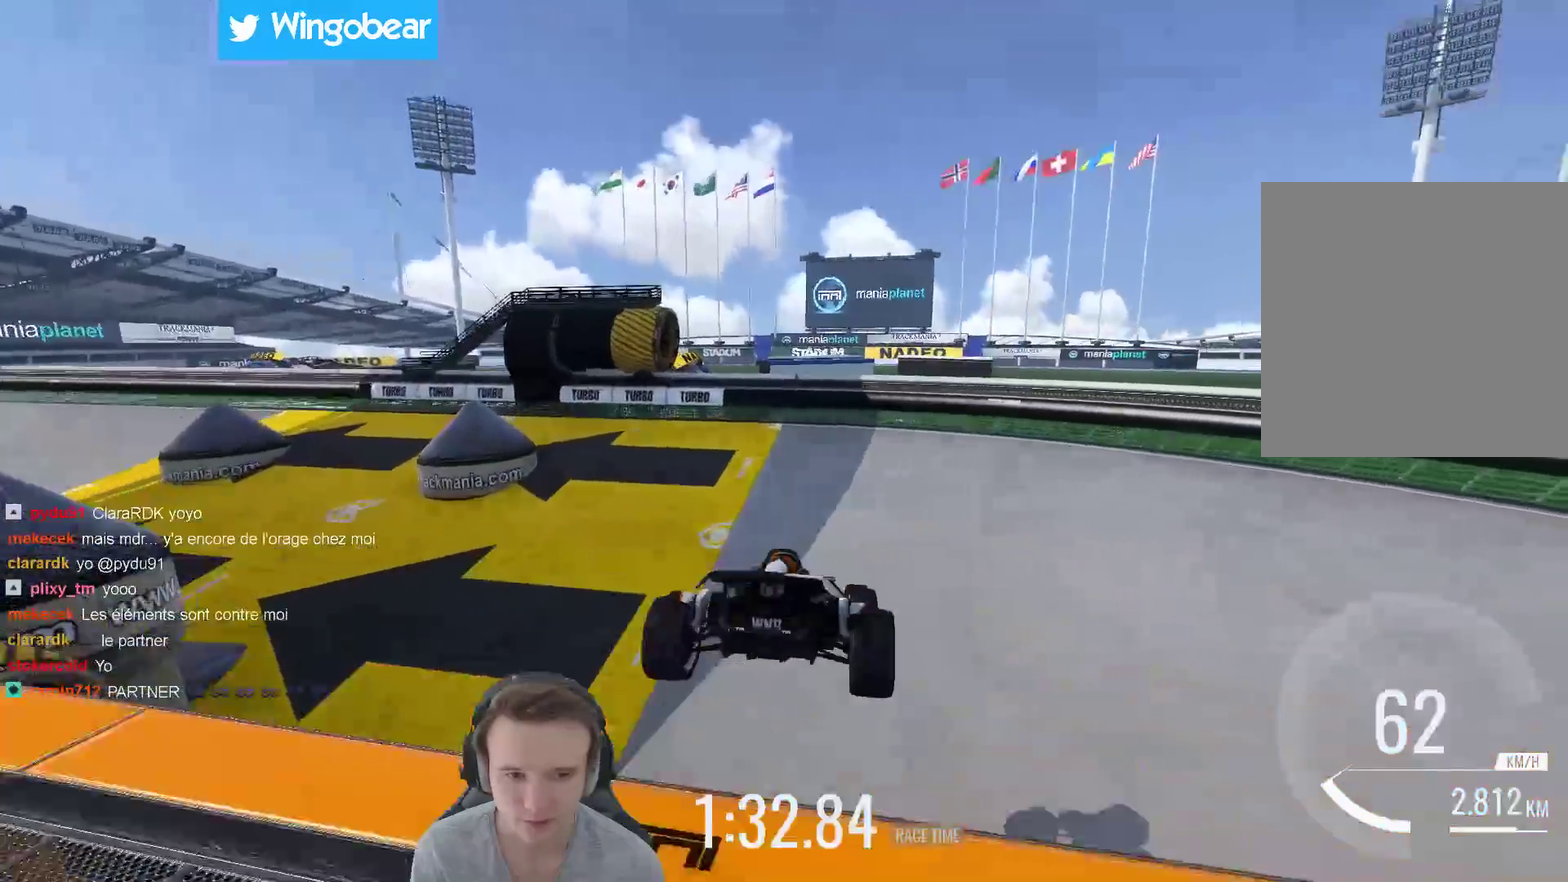
{"buttons": [], "left_stick": "center", "right_stick": "center", "events": [[483, "left_stick", "center"]]}
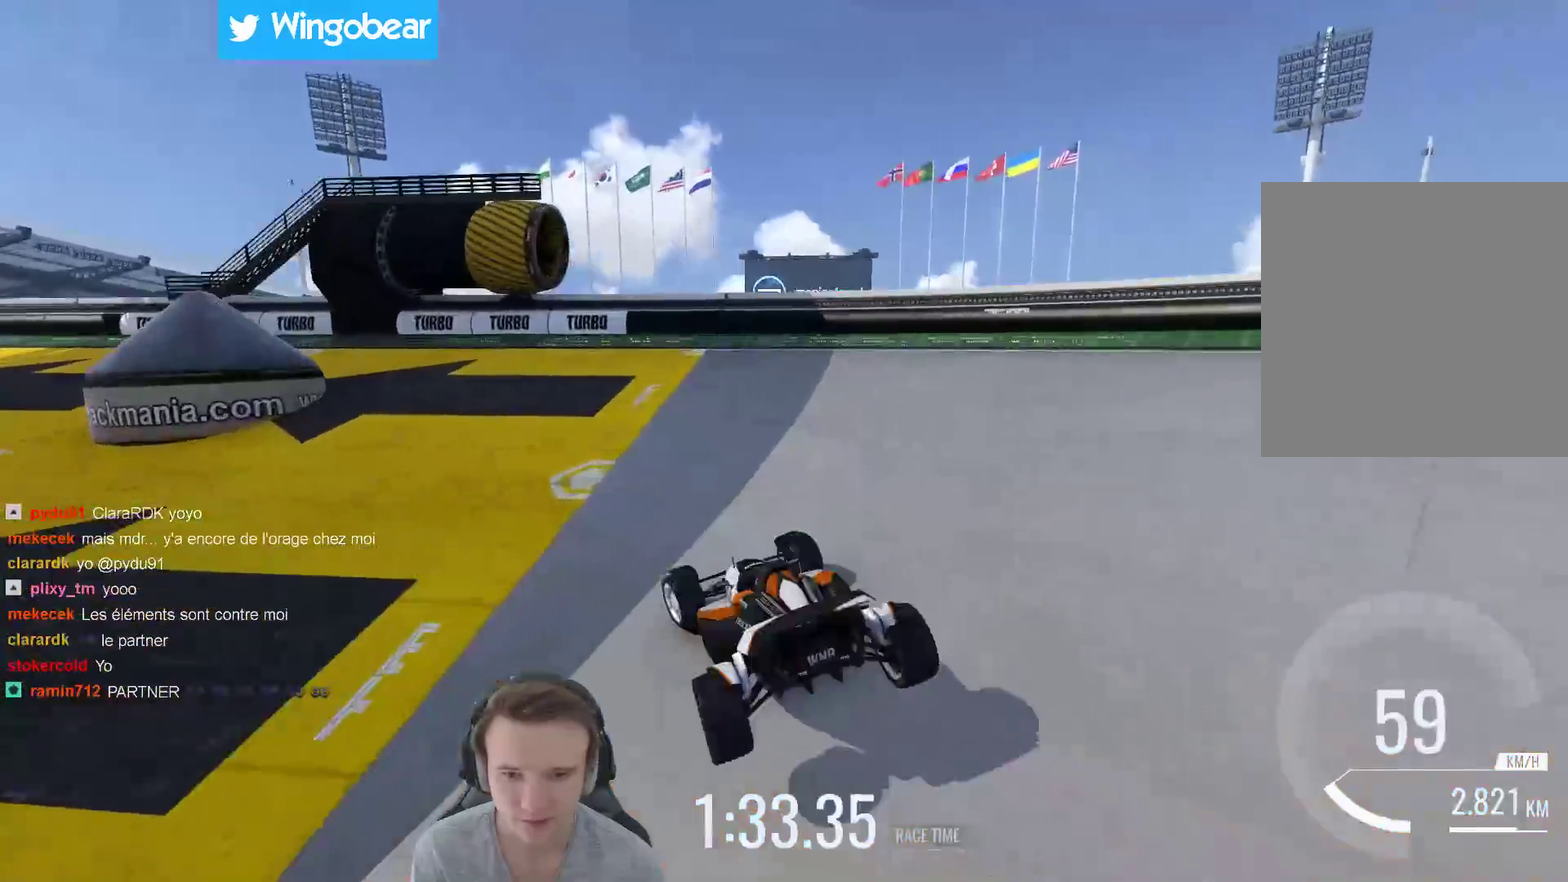
{"buttons": [], "left_stick": "center", "right_stick": "center", "events": [[50, "left_stick", "right"], [117, "B", "down"], [150, "left_stick", "center"], [183, "B", "up"], [250, "left_stick", "left"], [450, "left_stick", "center"]]}
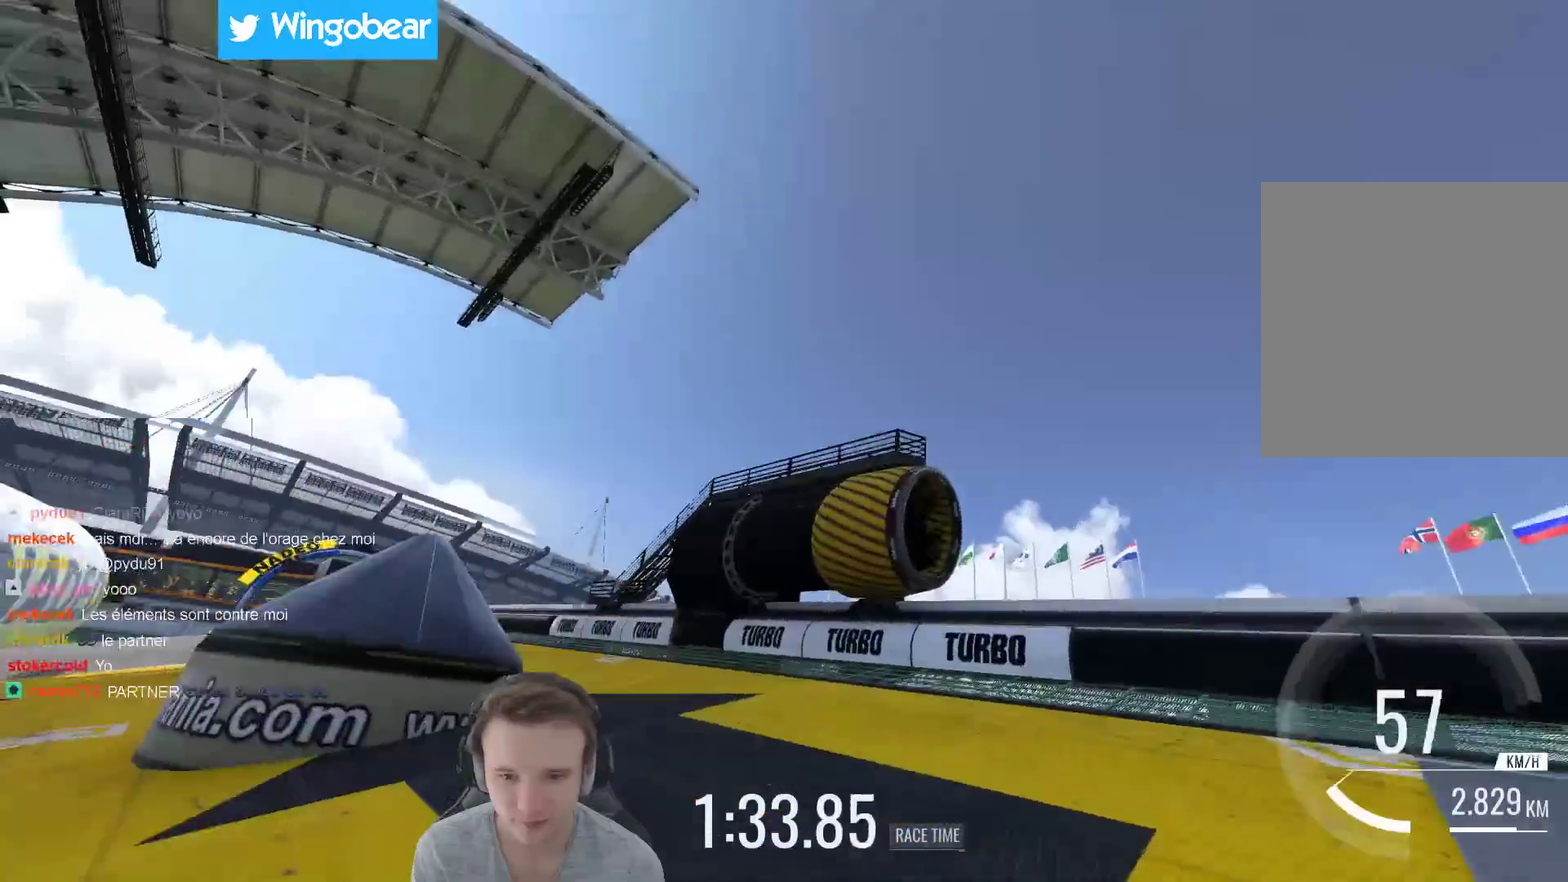
{"buttons": [], "left_stick": "left", "right_stick": "center", "events": [[50, "left_stick", "left"], [83, "X", "down"], [217, "X", "up"], [417, "left_stick", "center"], [483, "left_stick", "left"]]}
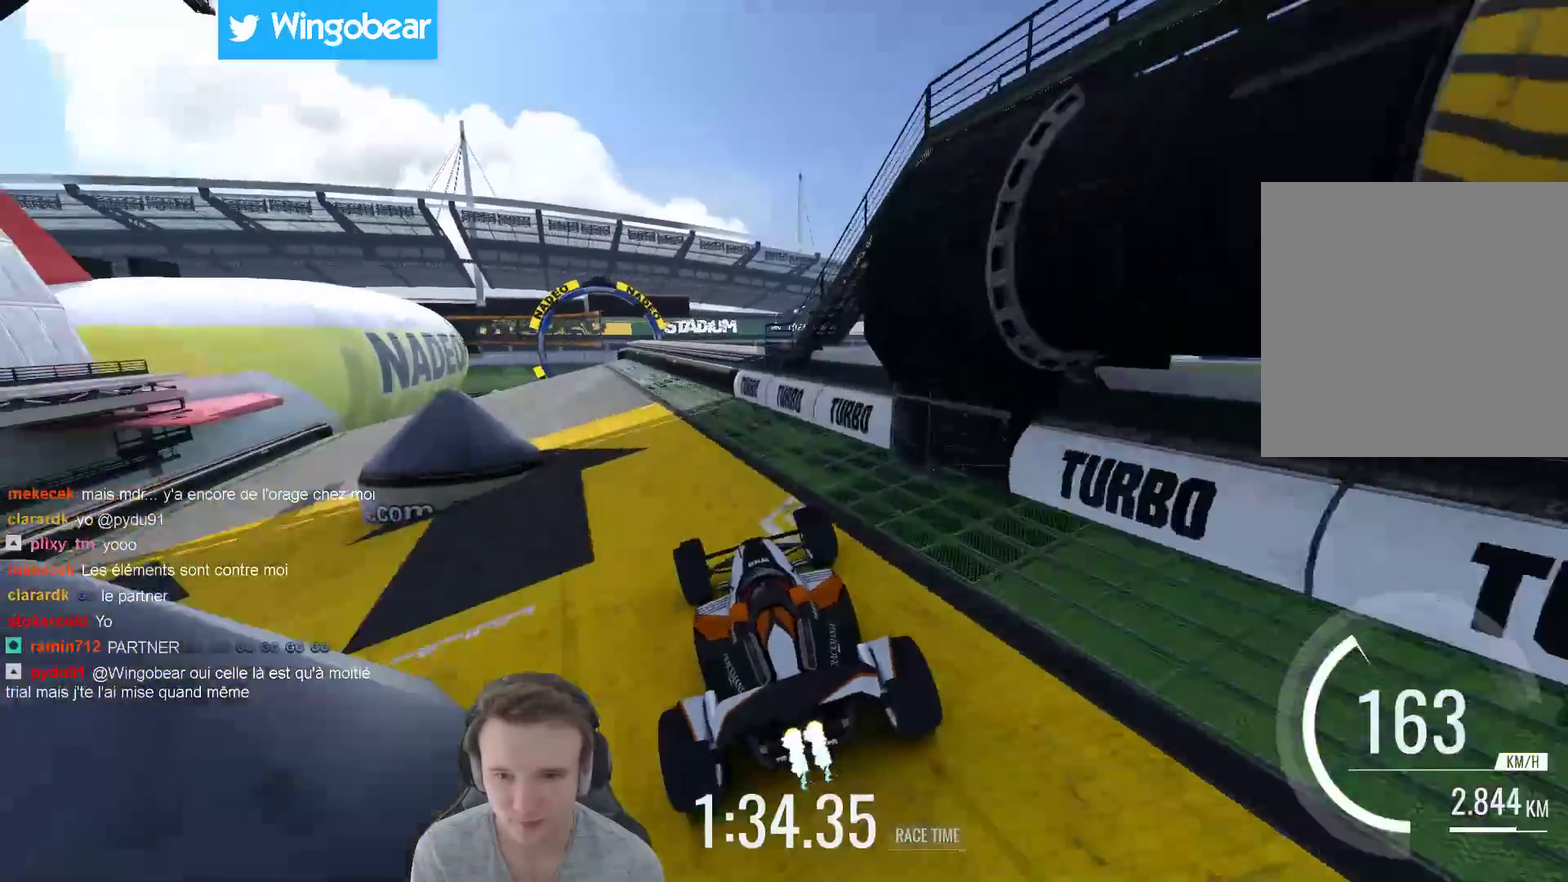
{"buttons": [], "left_stick": "center", "right_stick": "center", "events": [[250, "left_stick", "right"], [450, "left_stick", "center"]]}
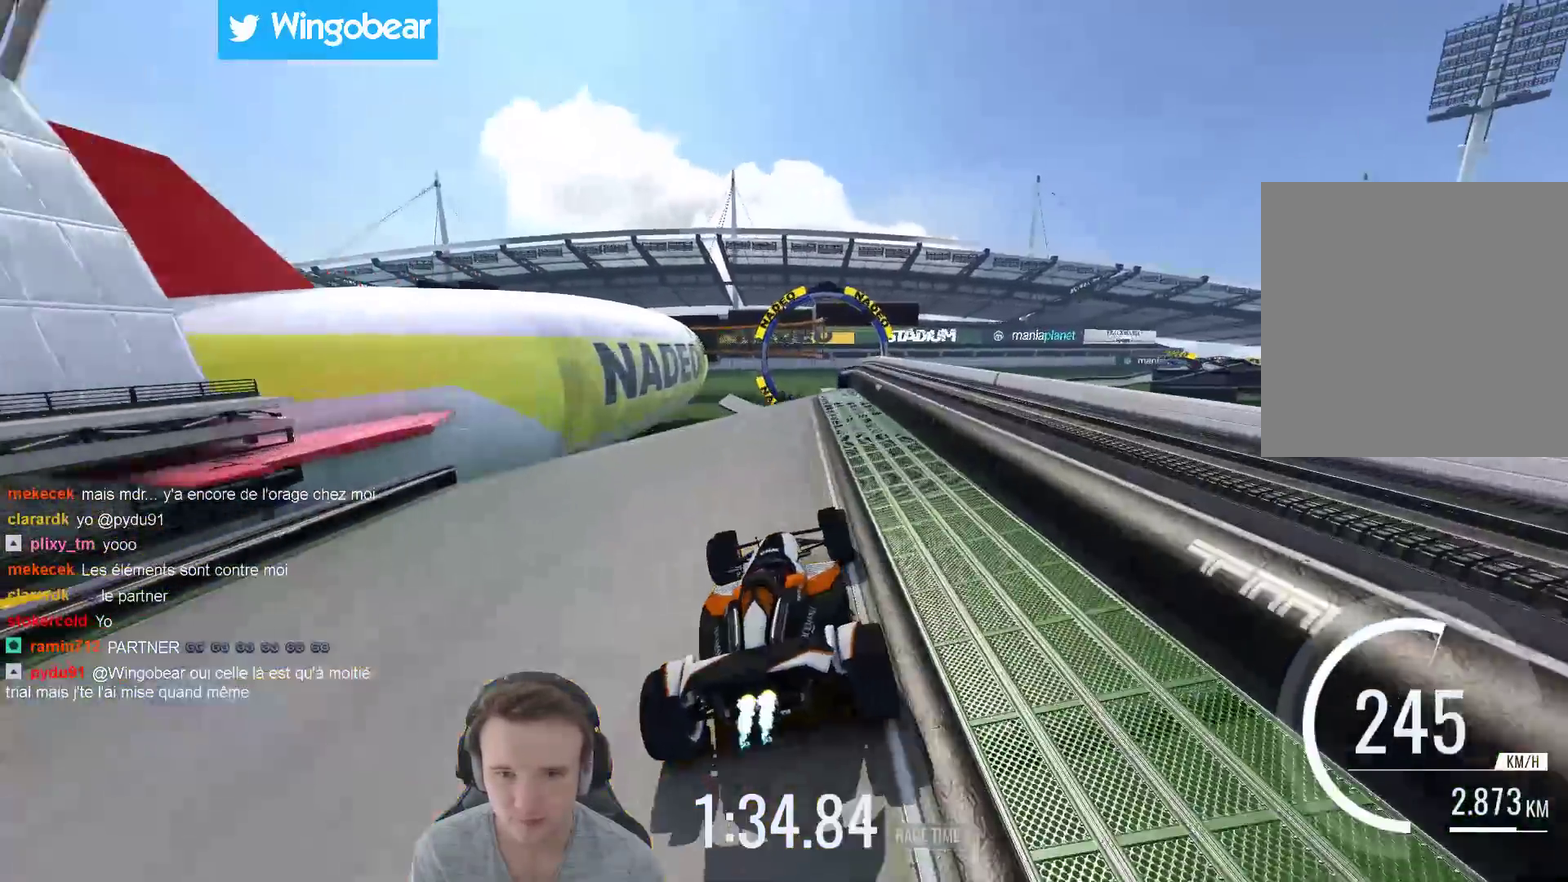
{"buttons": [], "left_stick": "right", "right_stick": "center", "events": [[117, "left_stick", "left"], [217, "left_stick", "center"], [383, "left_stick", "right"]]}
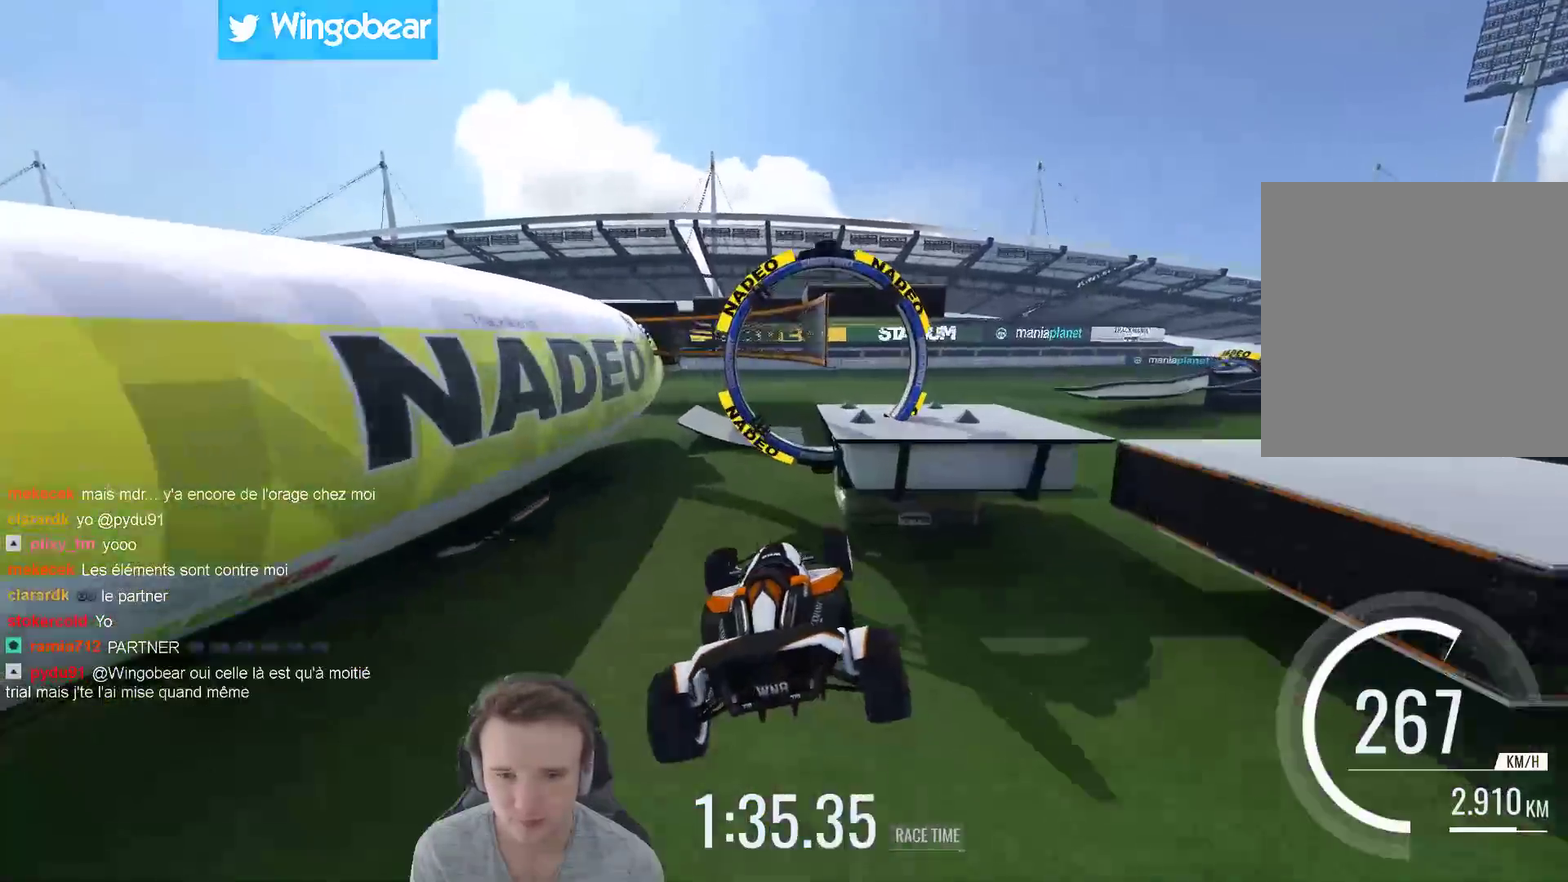
{"buttons": [], "left_stick": "right", "right_stick": "center", "events": []}
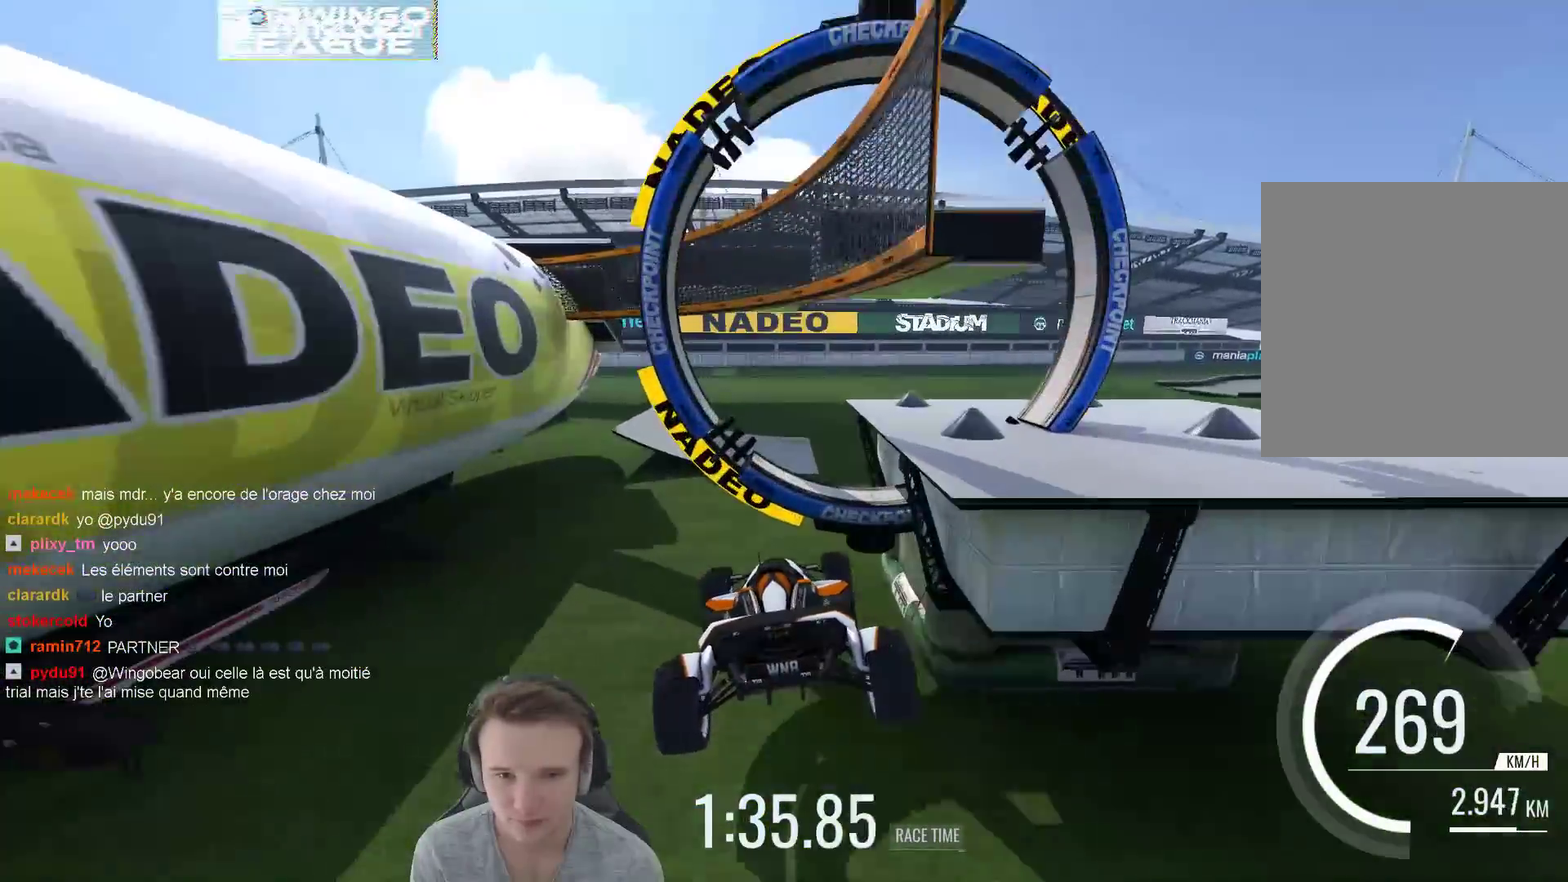
{"buttons": [], "left_stick": "right", "right_stick": "center", "events": [[50, "left_stick", "center"], [217, "left_stick", "right"], [317, "L1", "down"], [483, "L1", "up"]]}
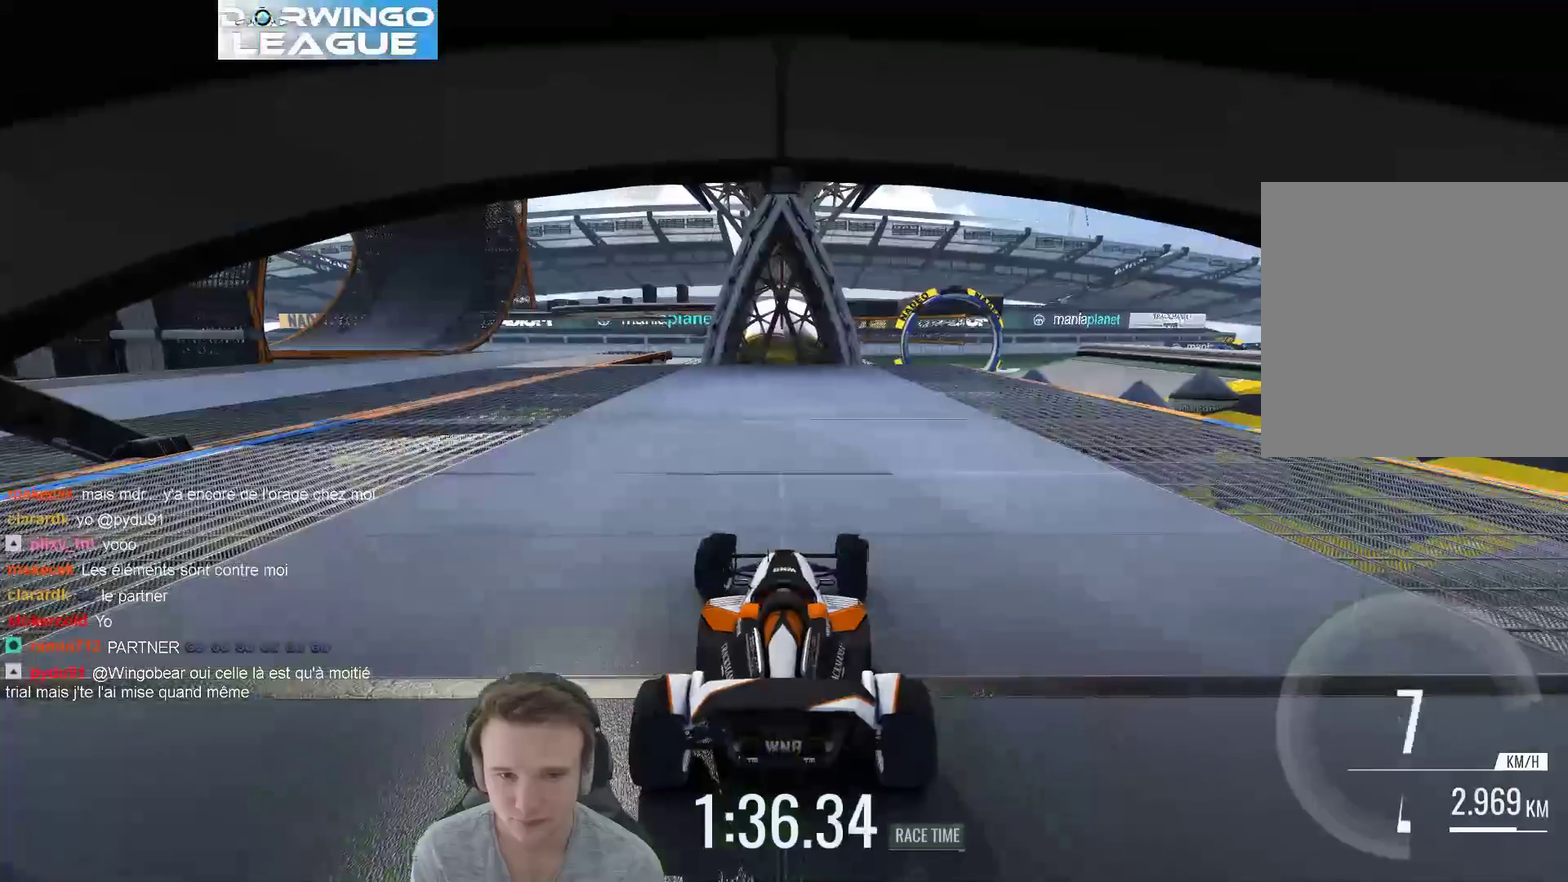
{"buttons": [], "left_stick": "right", "right_stick": "center", "events": []}
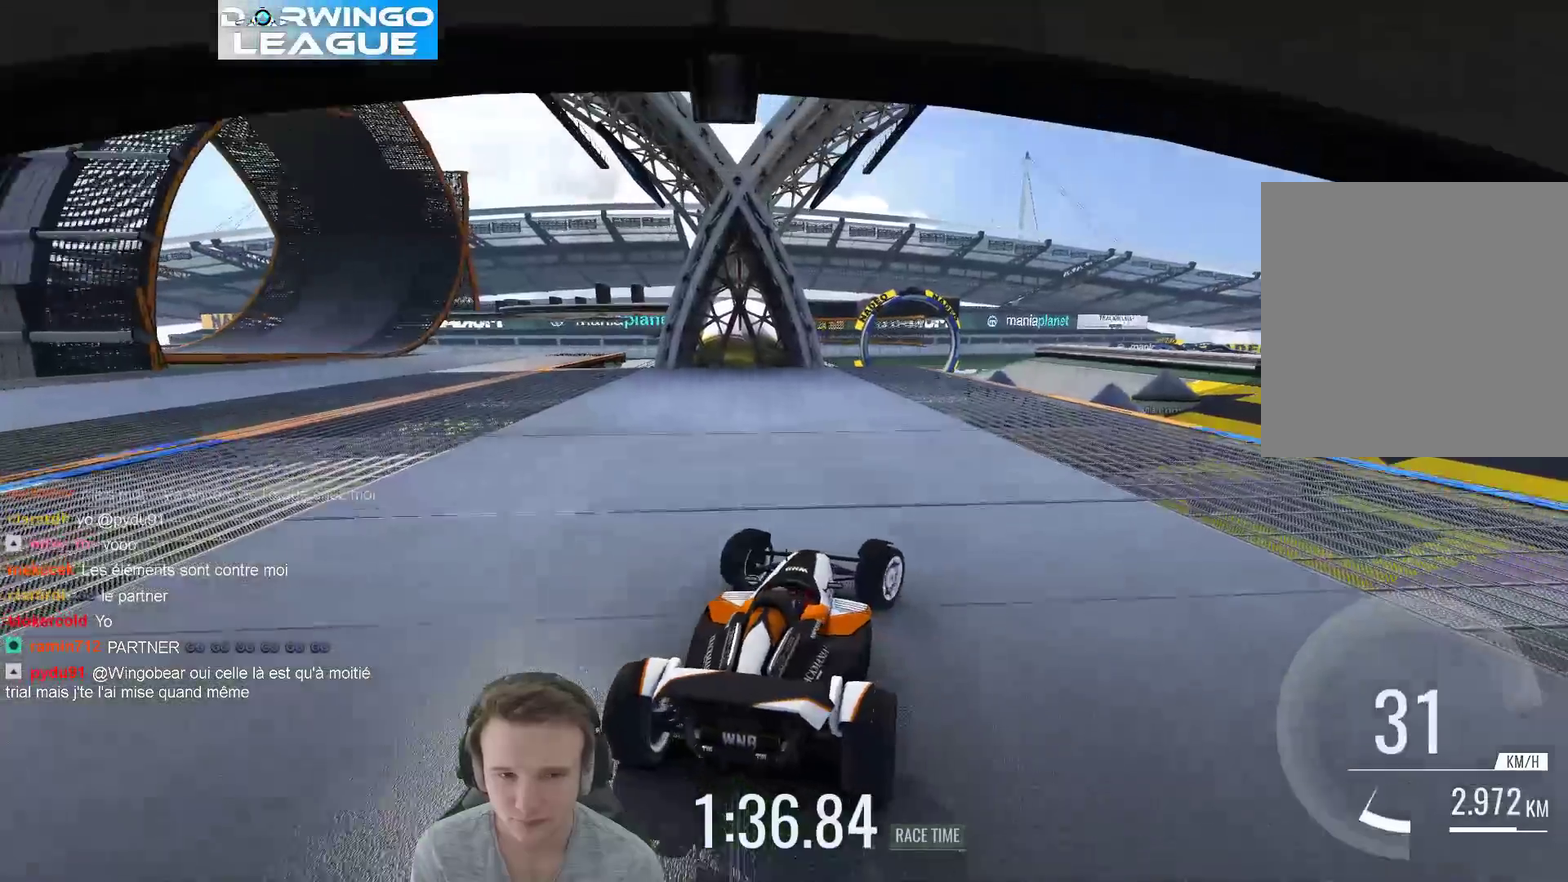
{"buttons": [], "left_stick": "right", "right_stick": "center", "events": []}
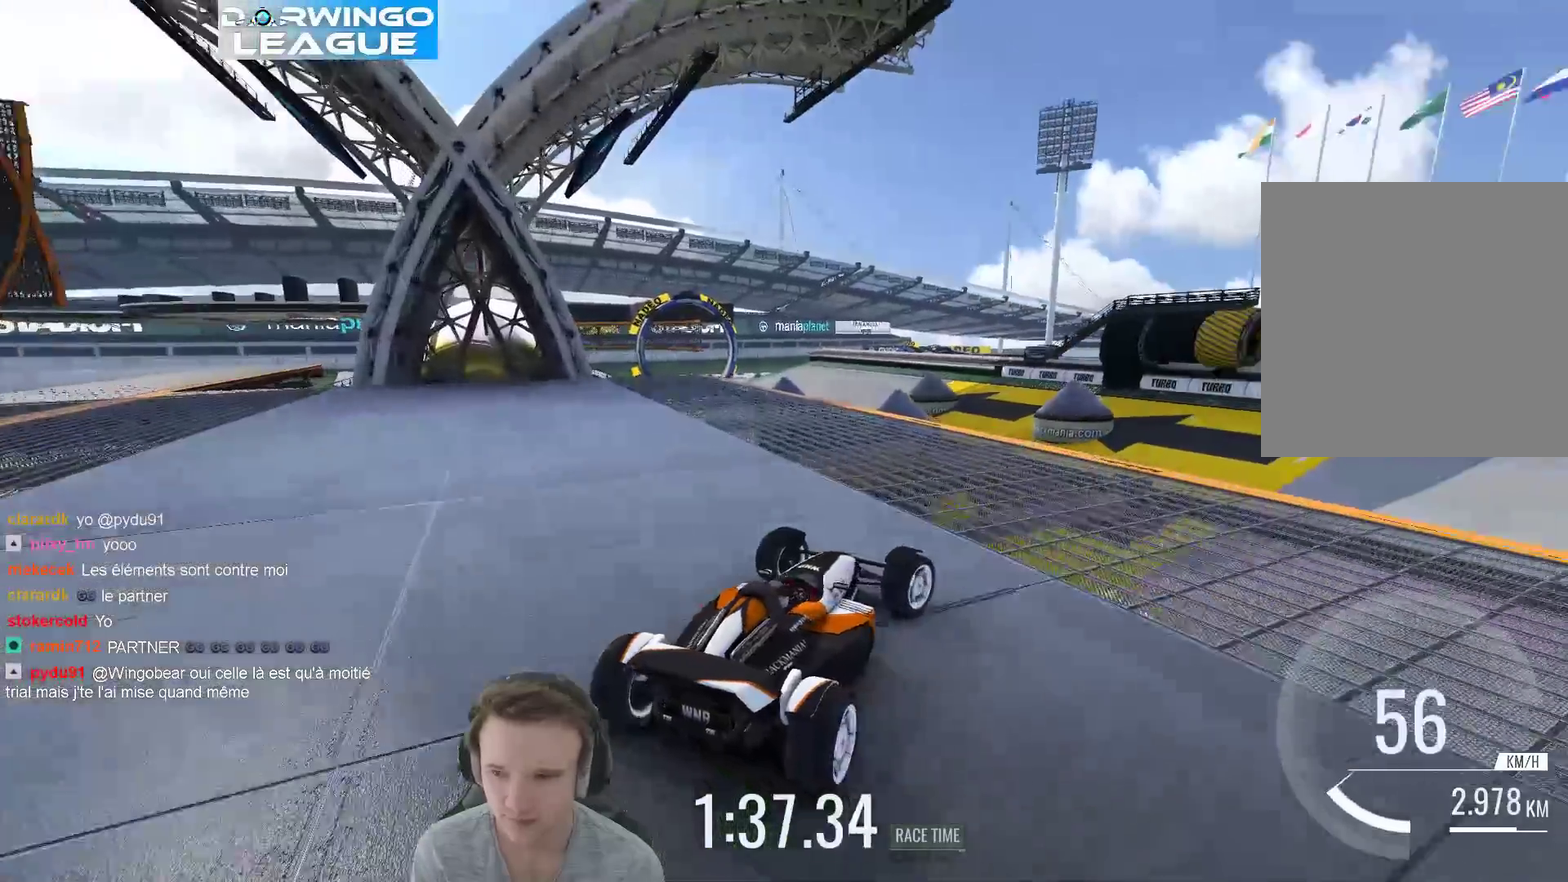
{"buttons": [], "left_stick": "left", "right_stick": "center", "events": [[383, "left_stick", "left"]]}
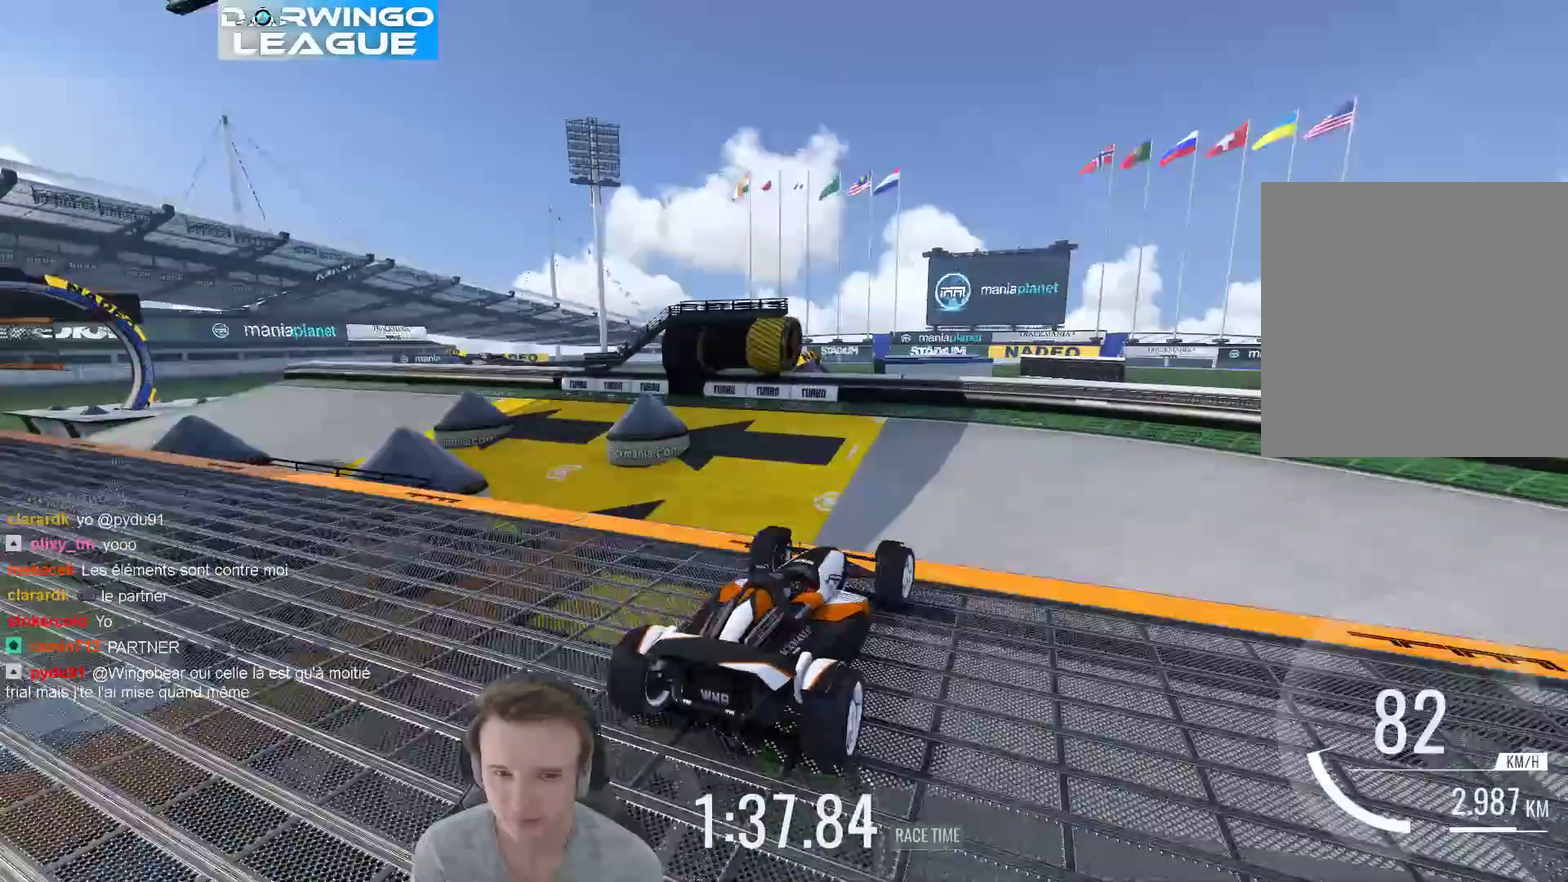
{"buttons": [], "left_stick": "right", "right_stick": "center", "events": [[133, "R2", "down"], [283, "left_stick", "center"], [350, "R2", "up"], [350, "left_stick", "right"]]}
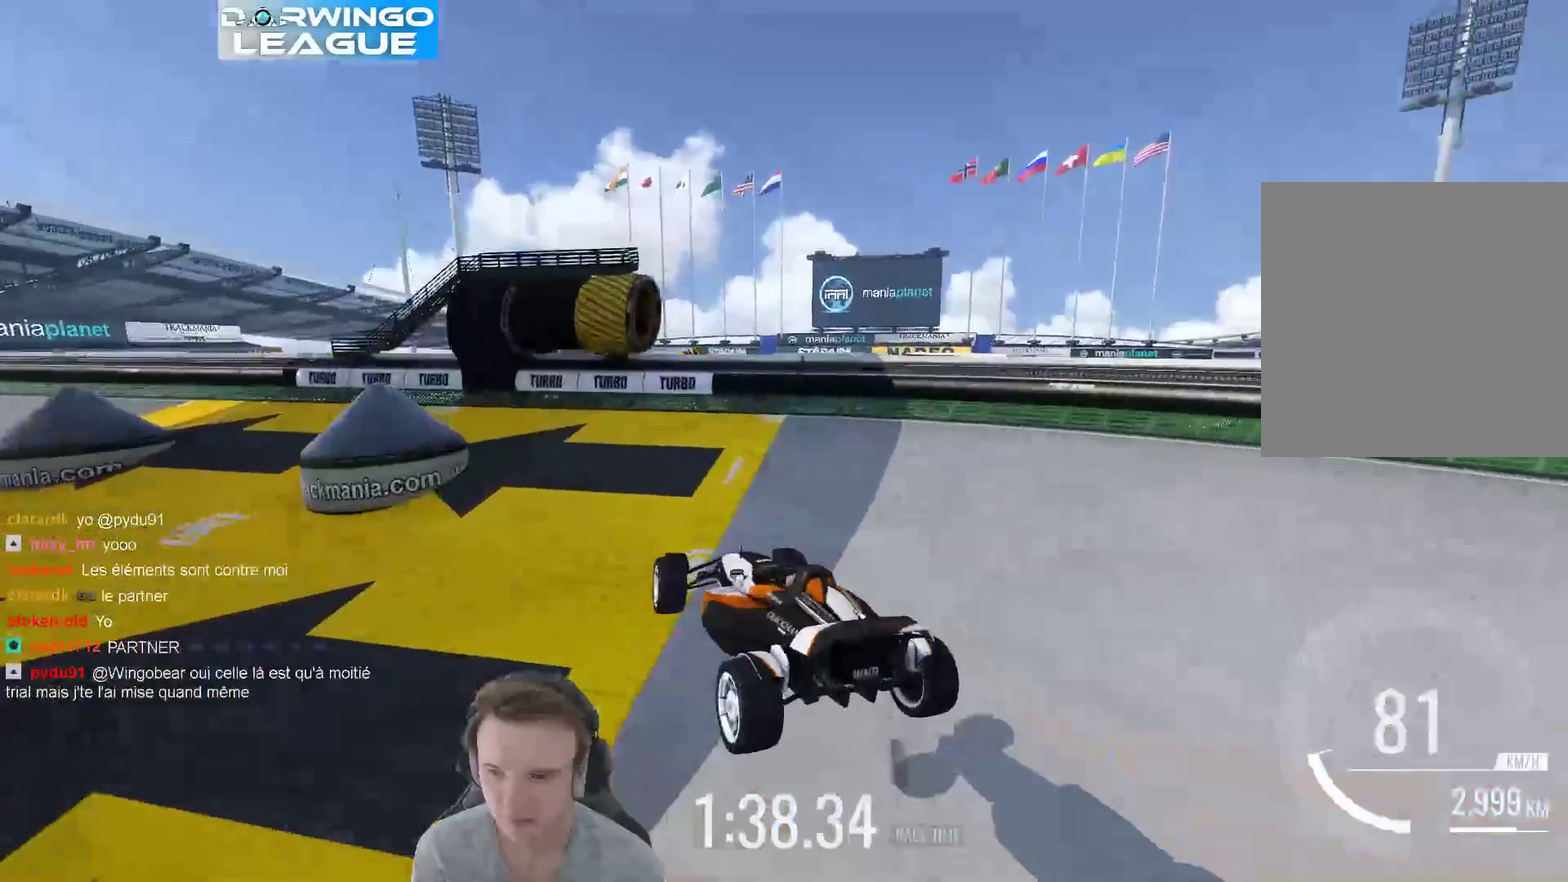
{"buttons": [], "left_stick": "right", "right_stick": "center", "events": [[150, "left_stick", "left"], [450, "left_stick", "right"]]}